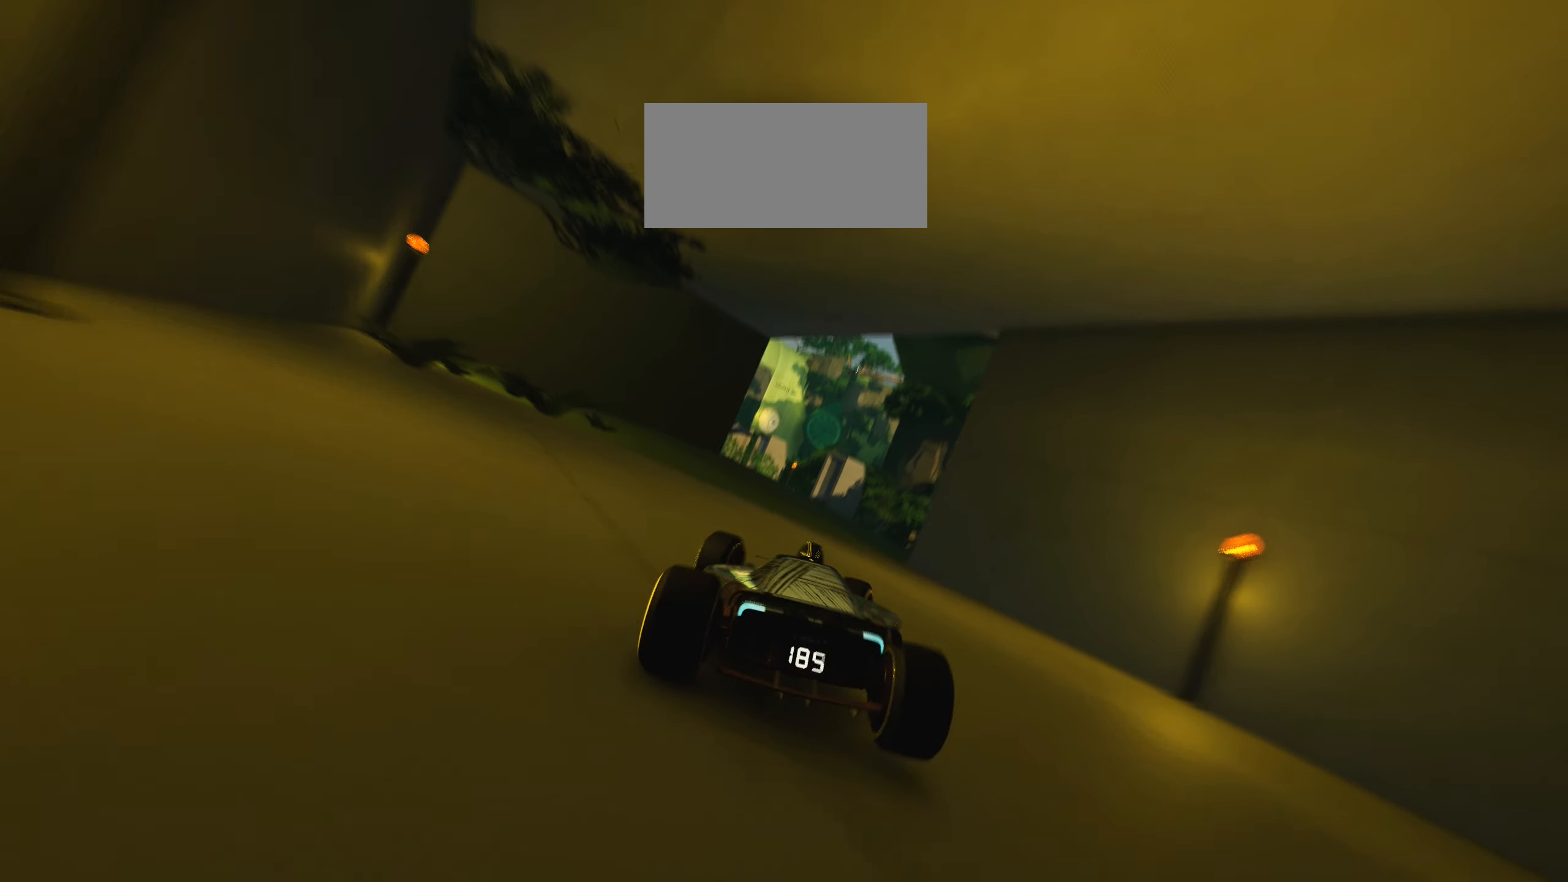
Gameplay with keyboard; each line is a JSON object with the keys held at the frame after it. "events" lists presses ("down") and releases ("up") of "down", "left", "right" and "up" between this image and that frame as [ms after this image, input, new state], when the widget could be followed in between. No other keys are recorded. Mouse input is not recorded.
{"keys": ["right", "up"], "events": []}
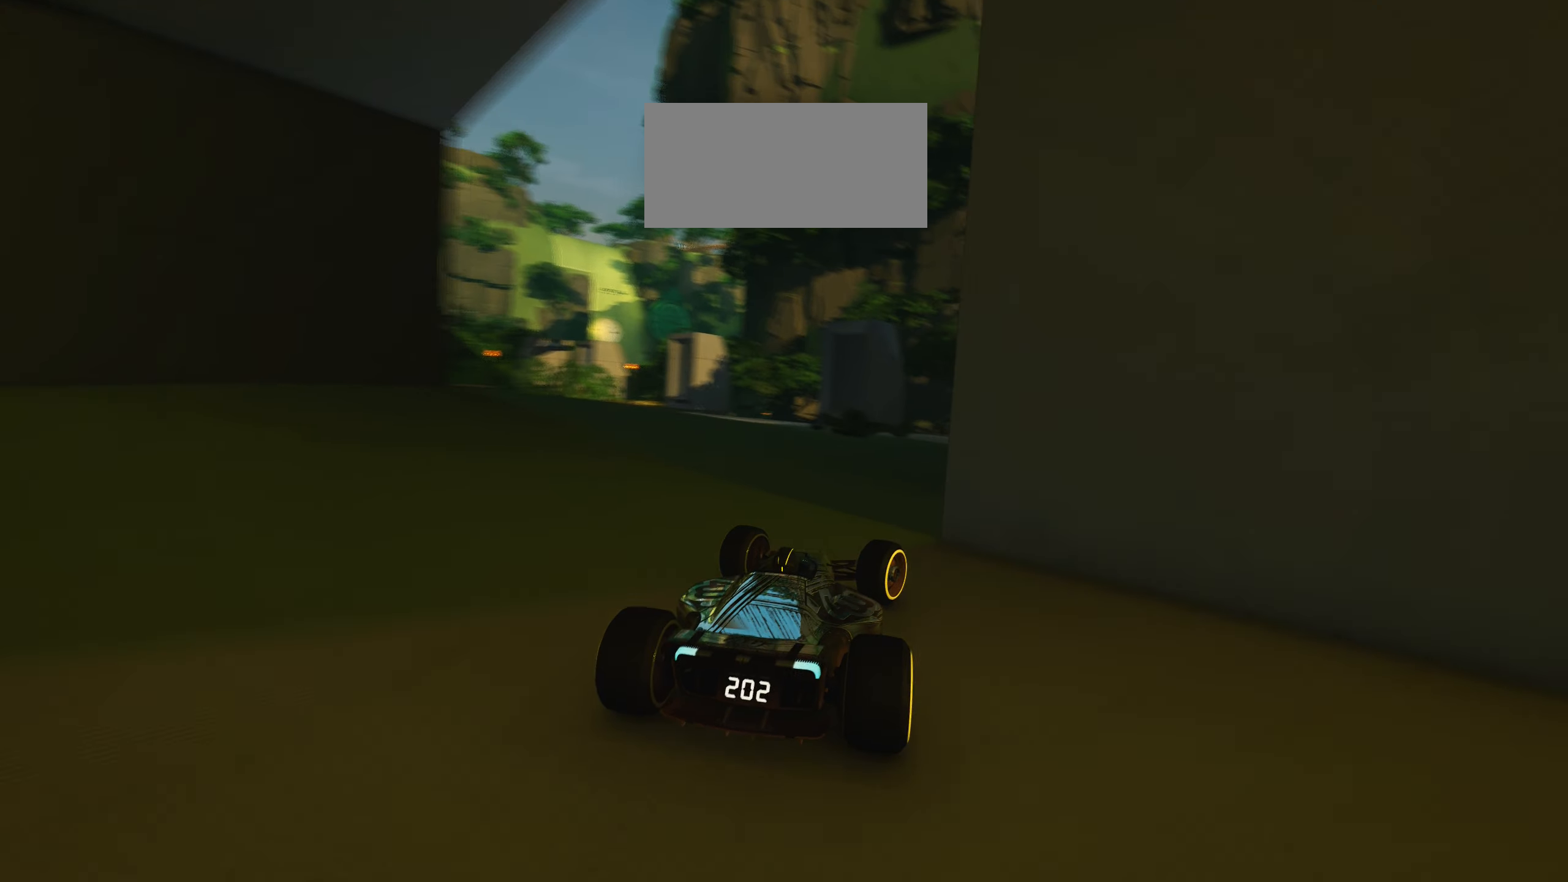
{"keys": ["left", "up"], "events": [[33, "right", "up"], [50, "left", "down"]]}
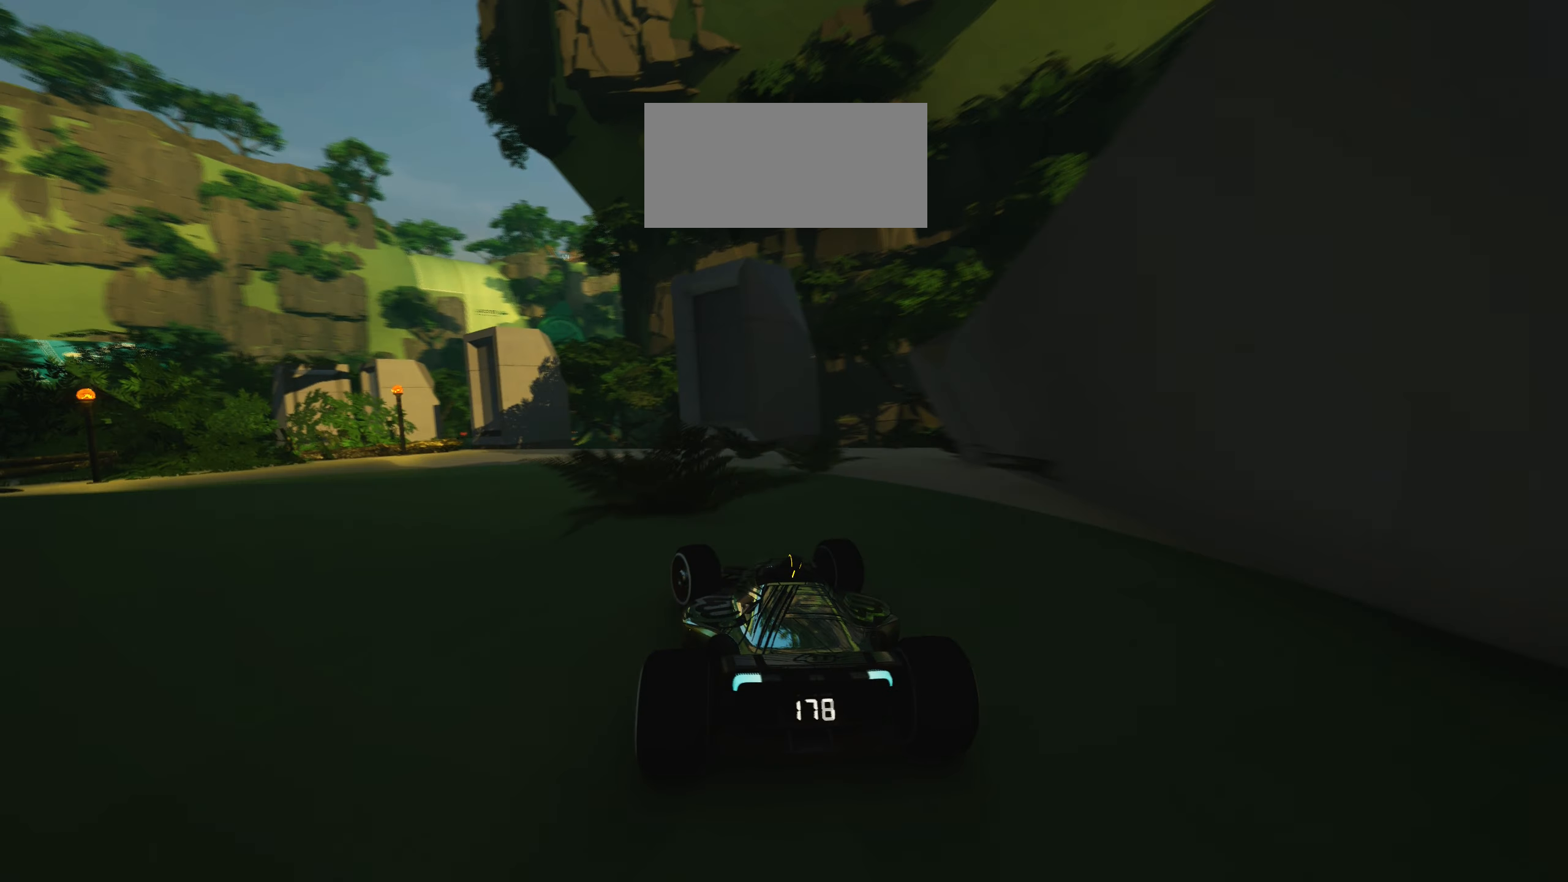
{"keys": ["left", "up"], "events": []}
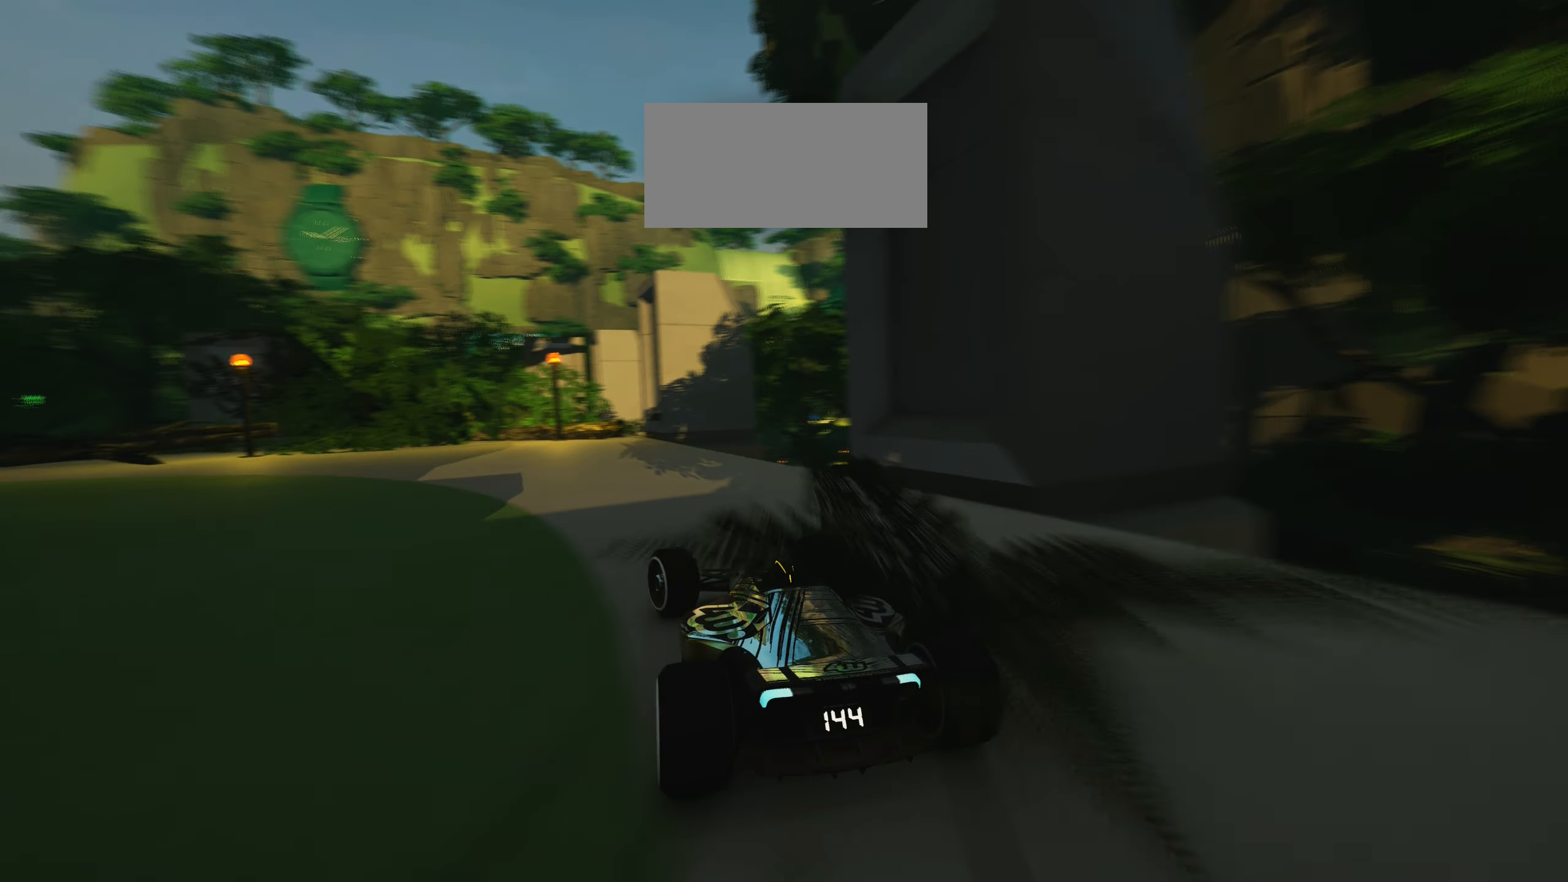
{"keys": ["left", "up"], "events": []}
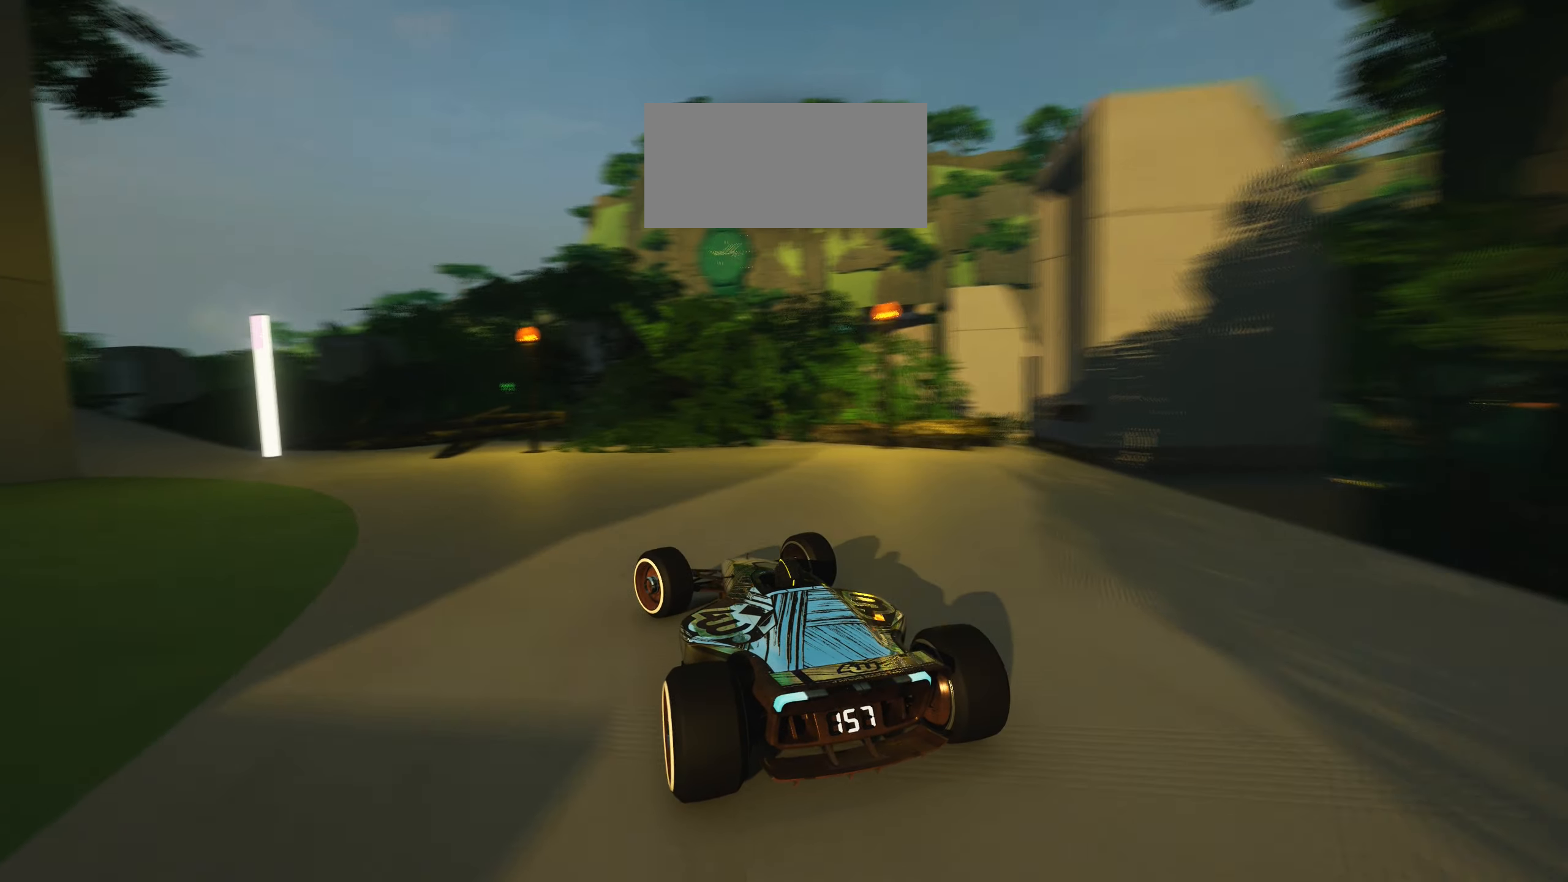
{"keys": ["left", "up"]}
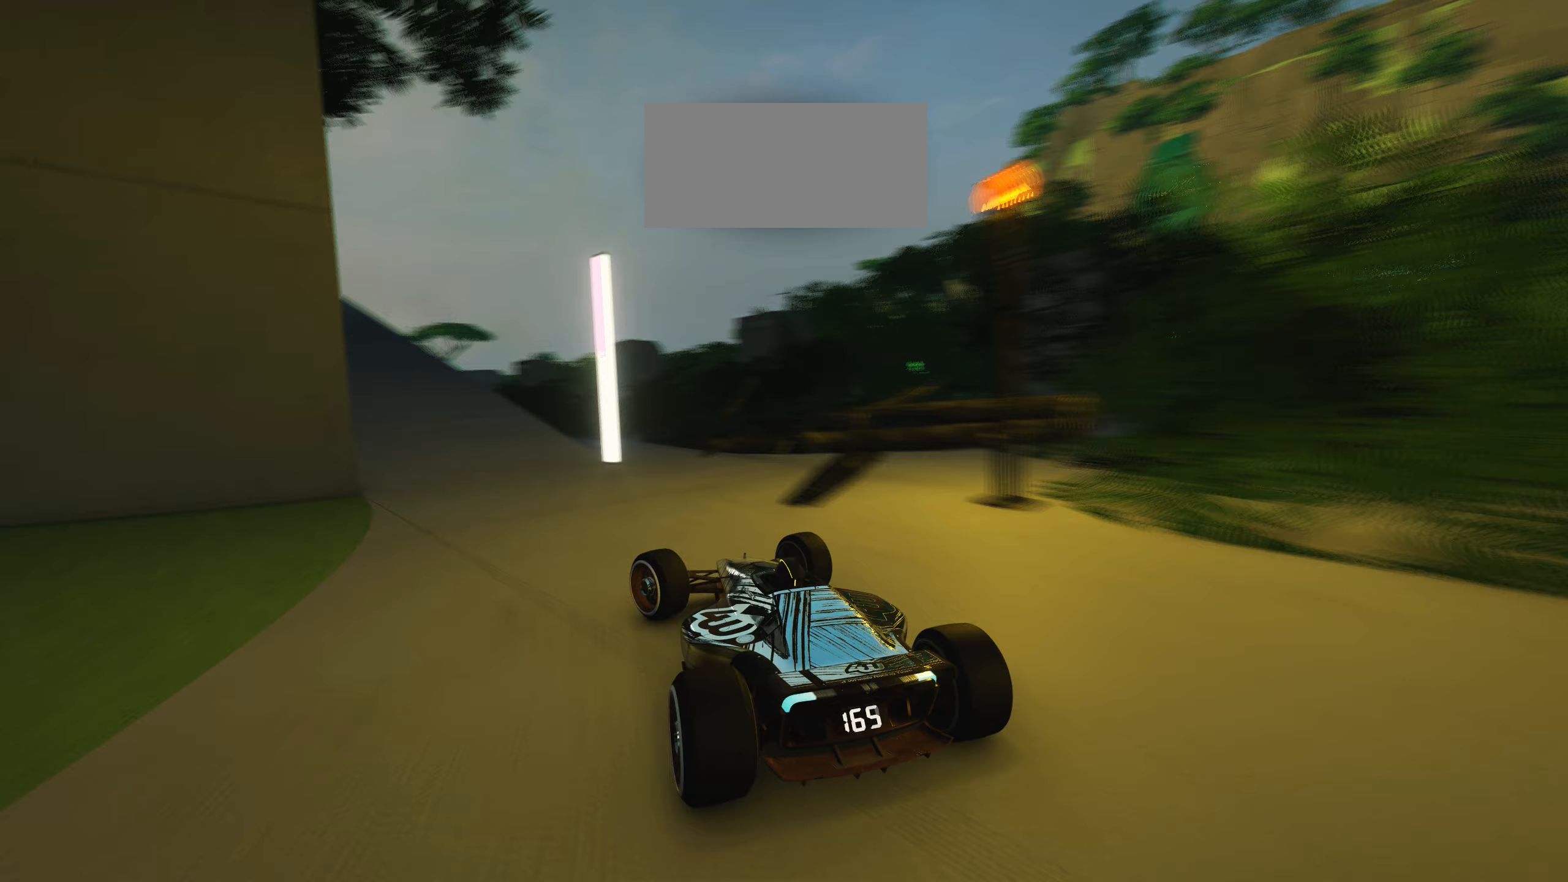
{"keys": ["left", "up"], "events": [[183, "left", "up"], [450, "left", "down"]]}
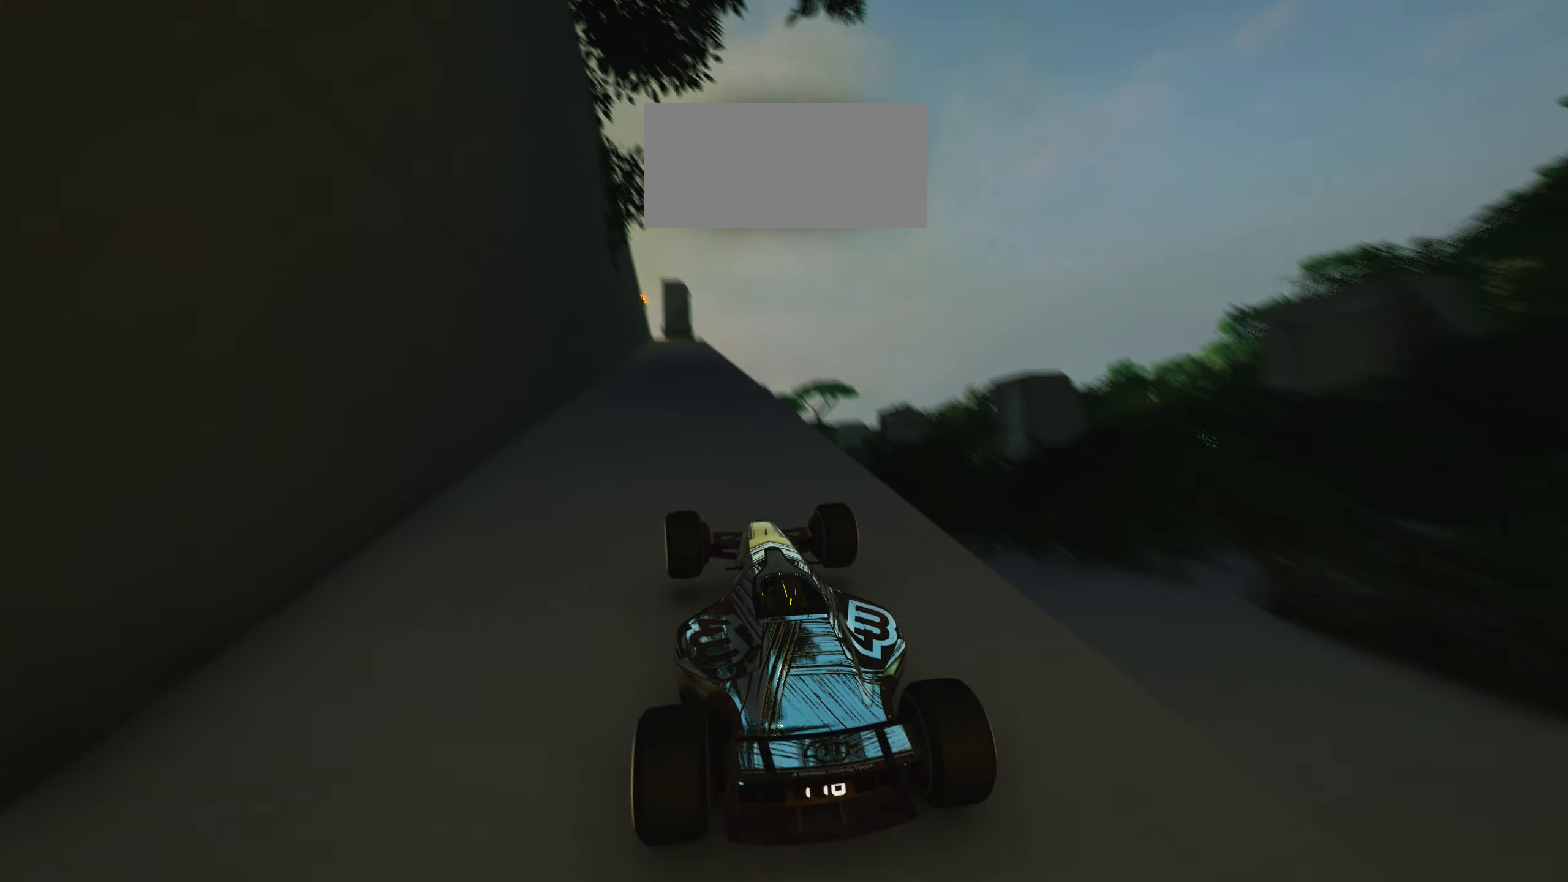
{"keys": ["up"], "events": [[83, "left", "up"], [283, "right", "down"], [450, "right", "up"]]}
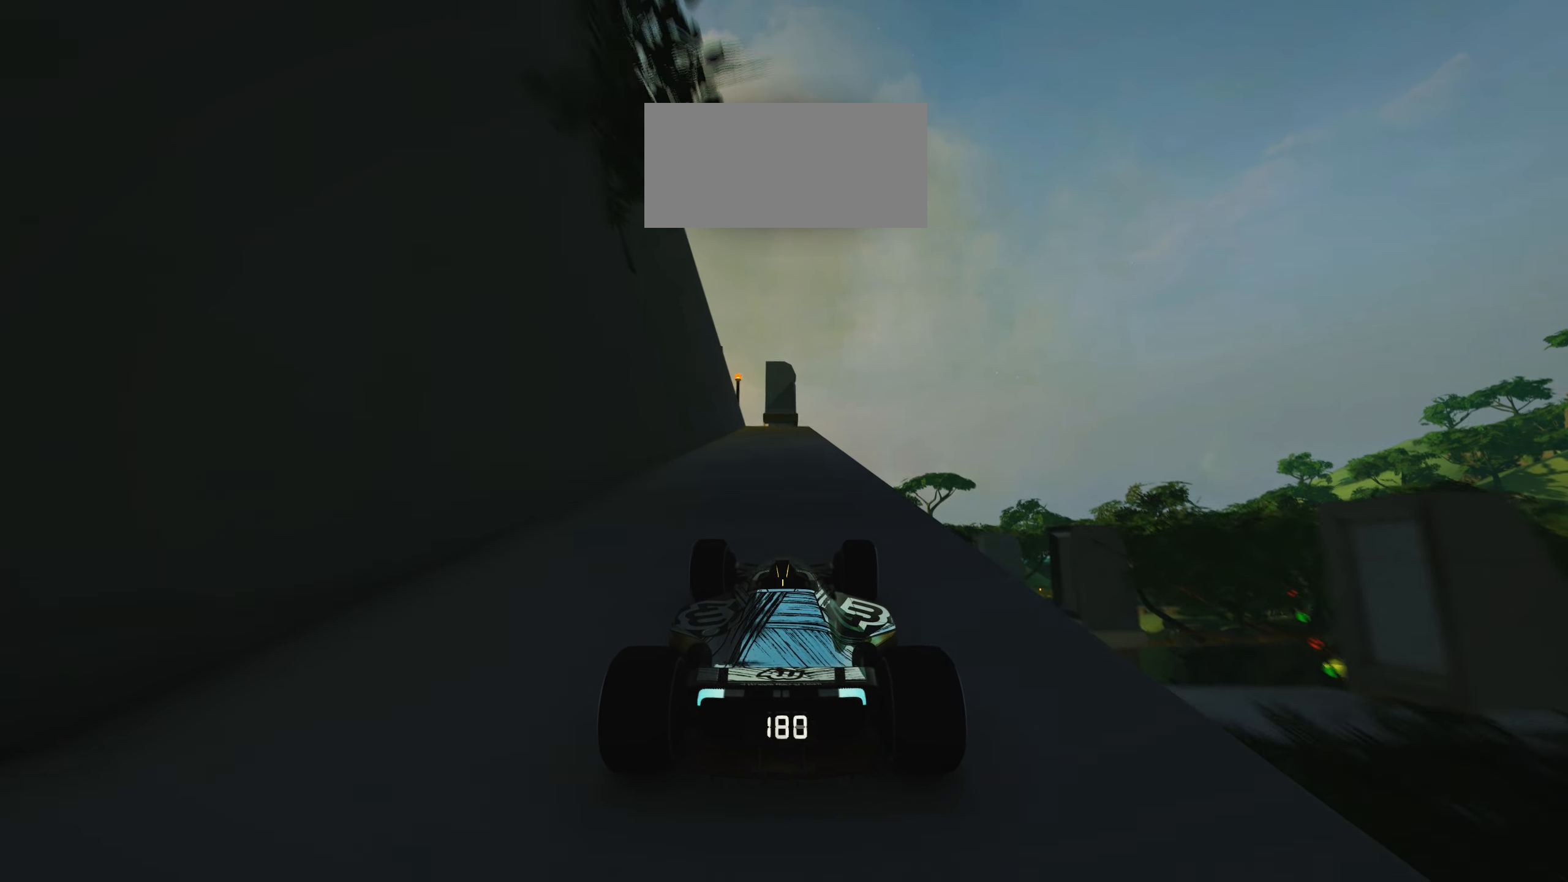
{"keys": ["up"], "events": [[150, "left", "down"], [317, "left", "up"]]}
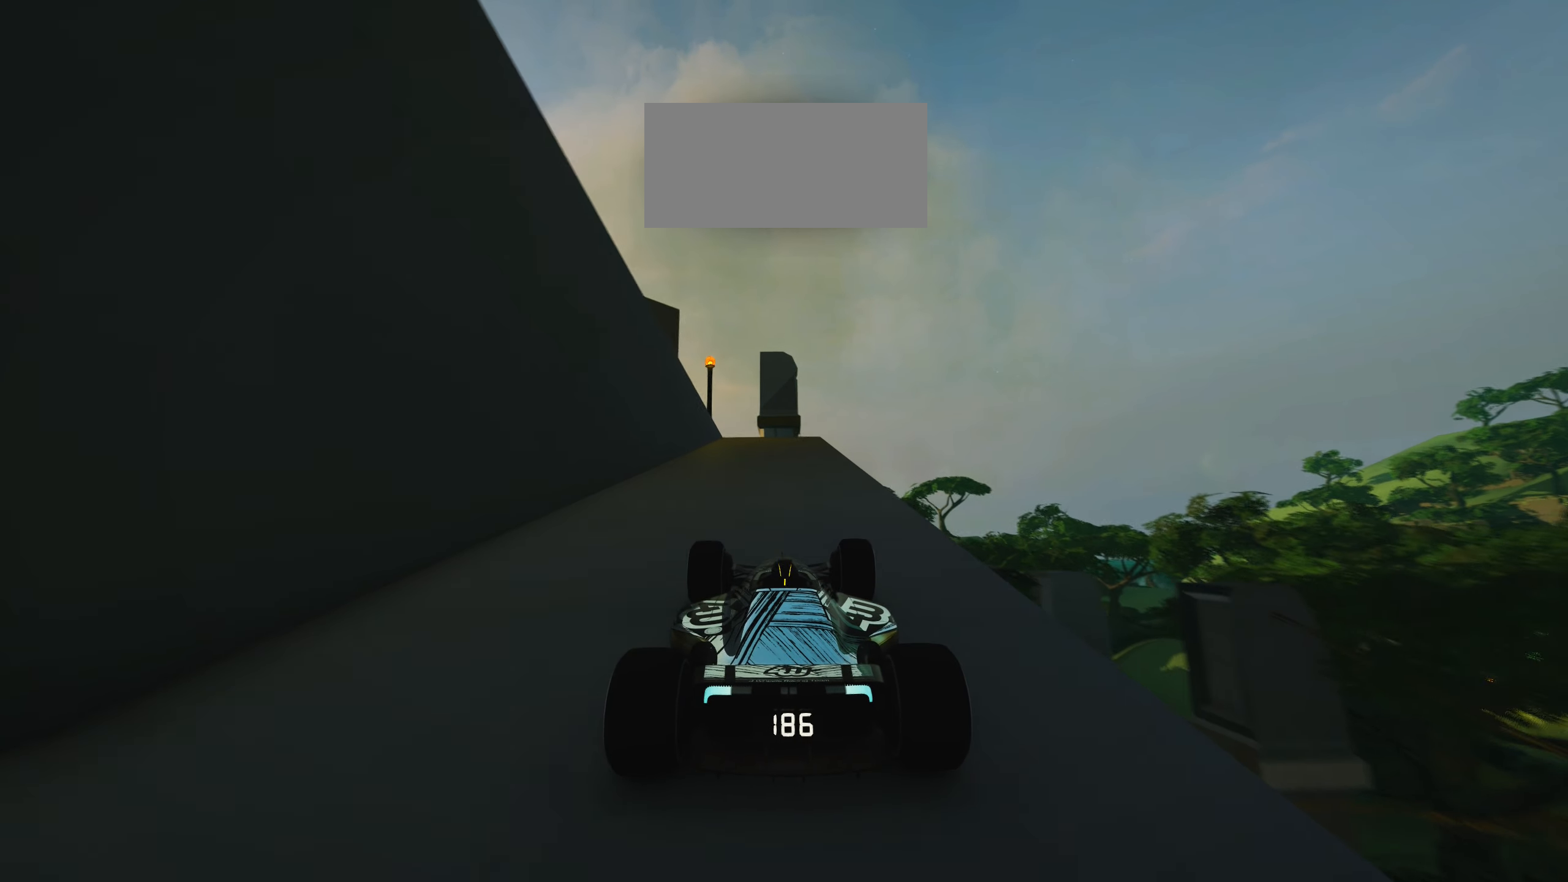
{"keys": ["left", "up"]}
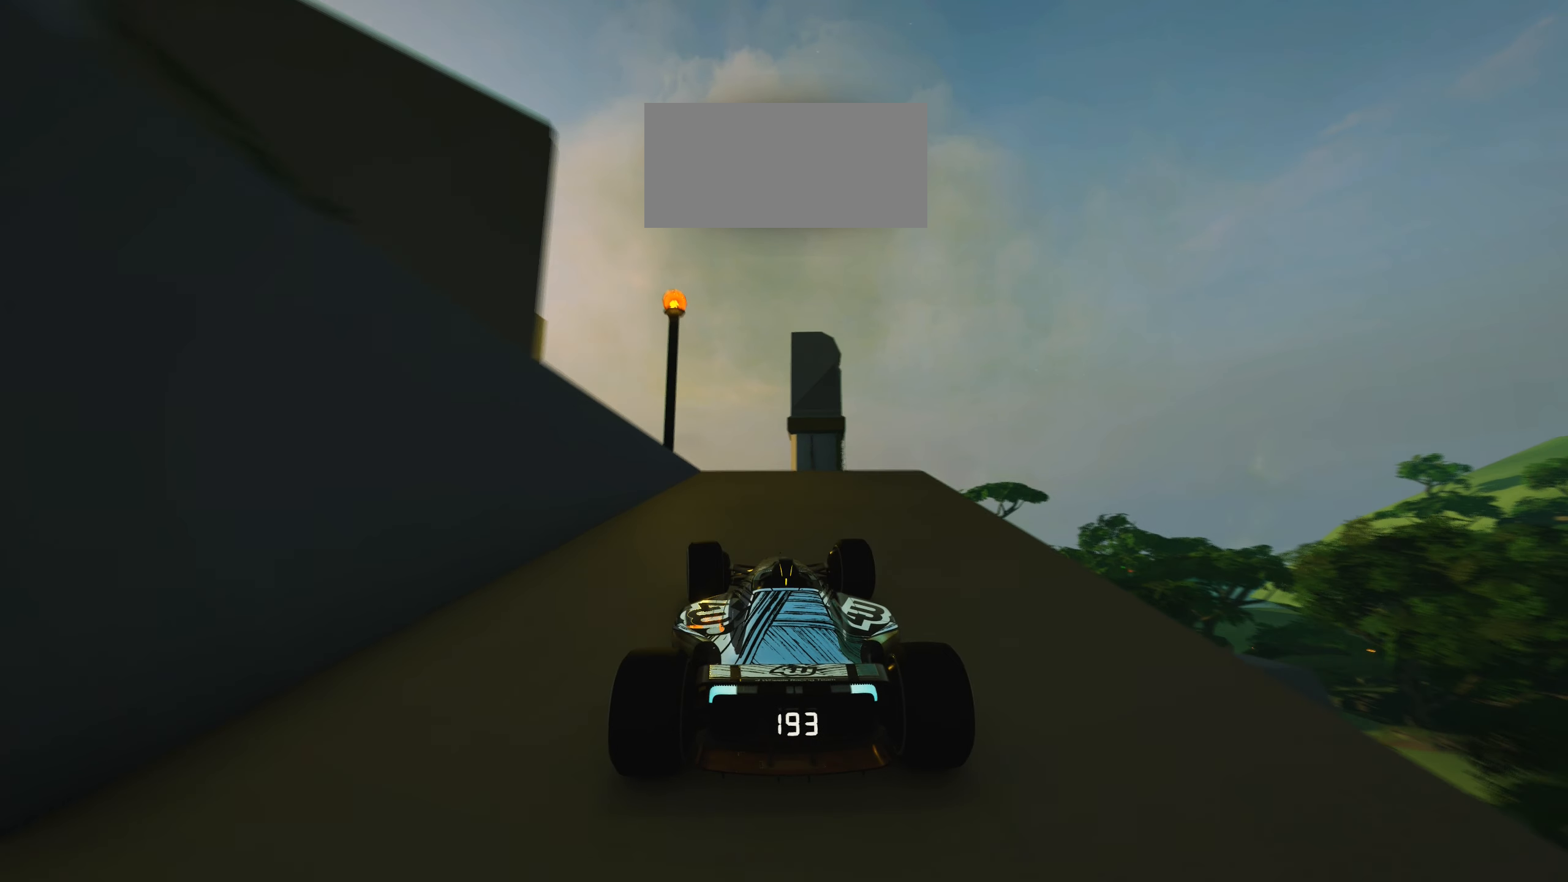
{"keys": ["up"]}
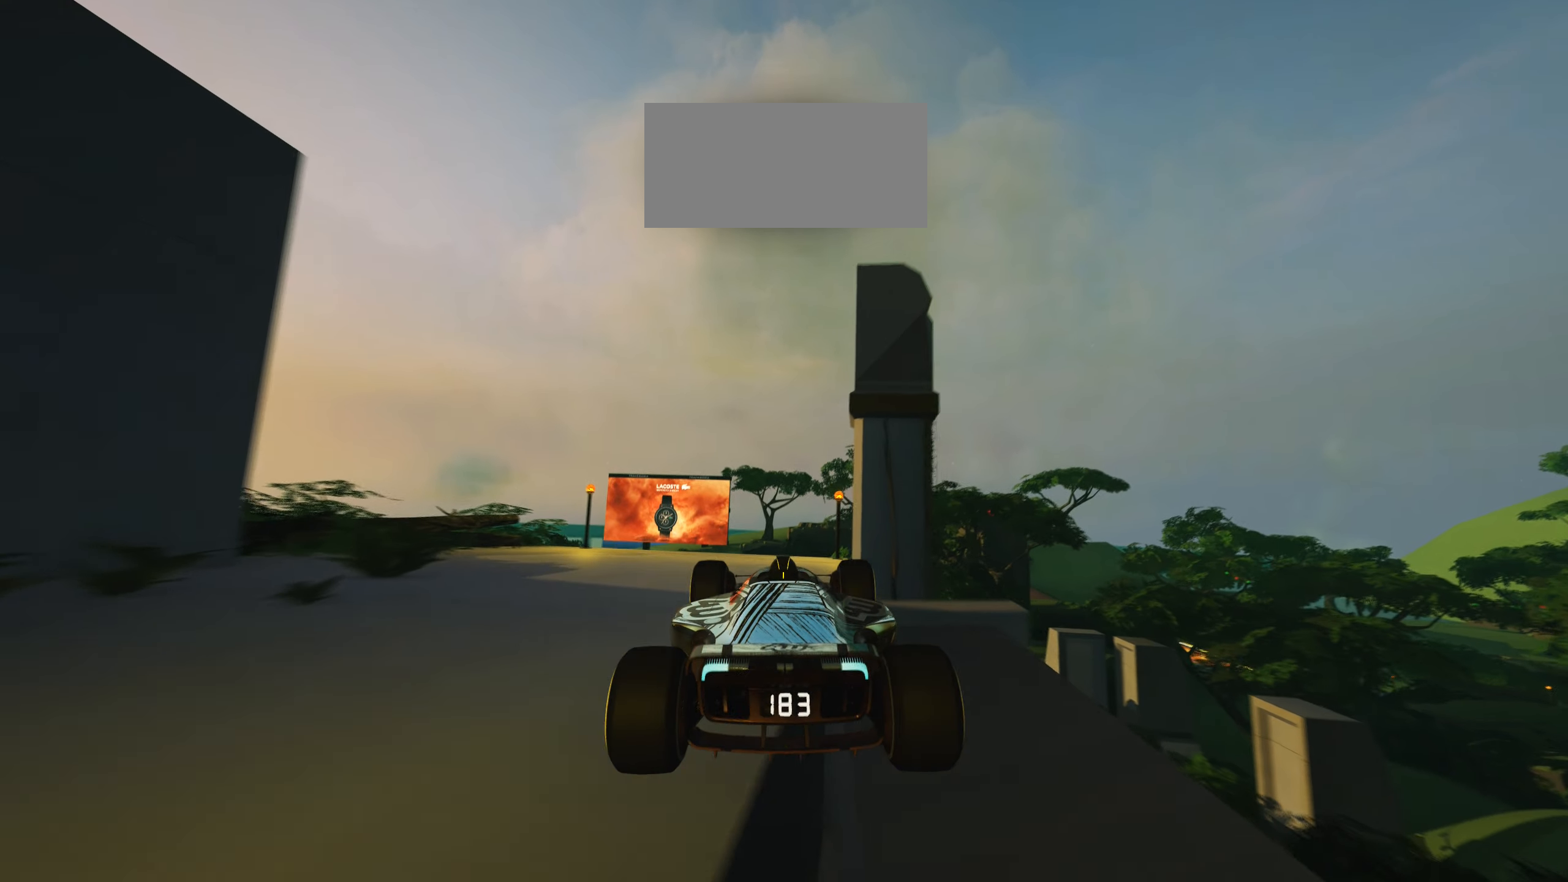
{"keys": ["up"], "events": []}
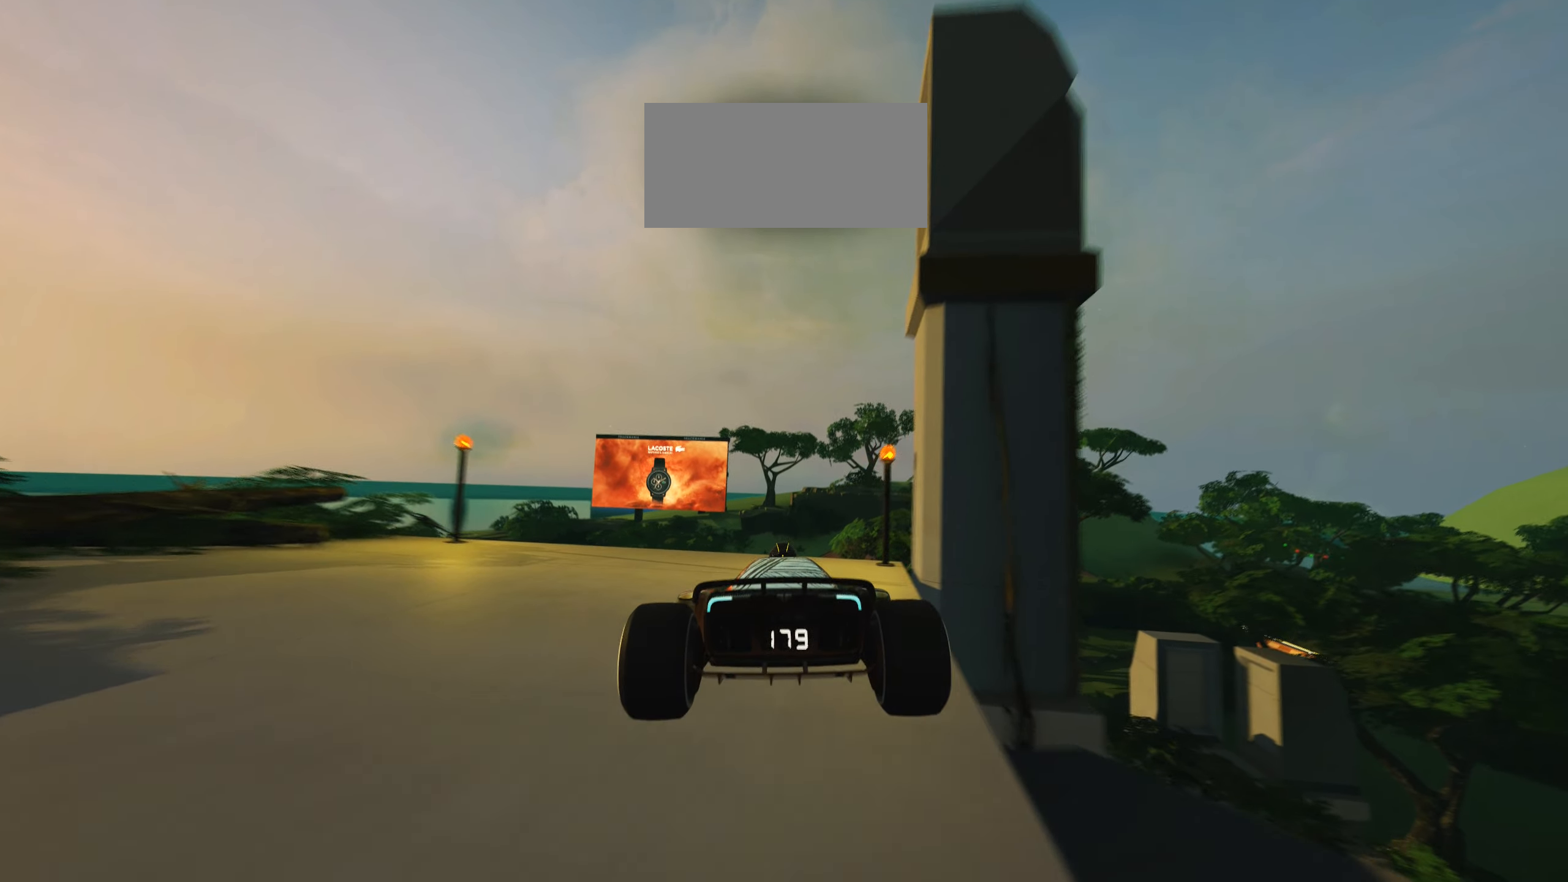
{"keys": ["up"]}
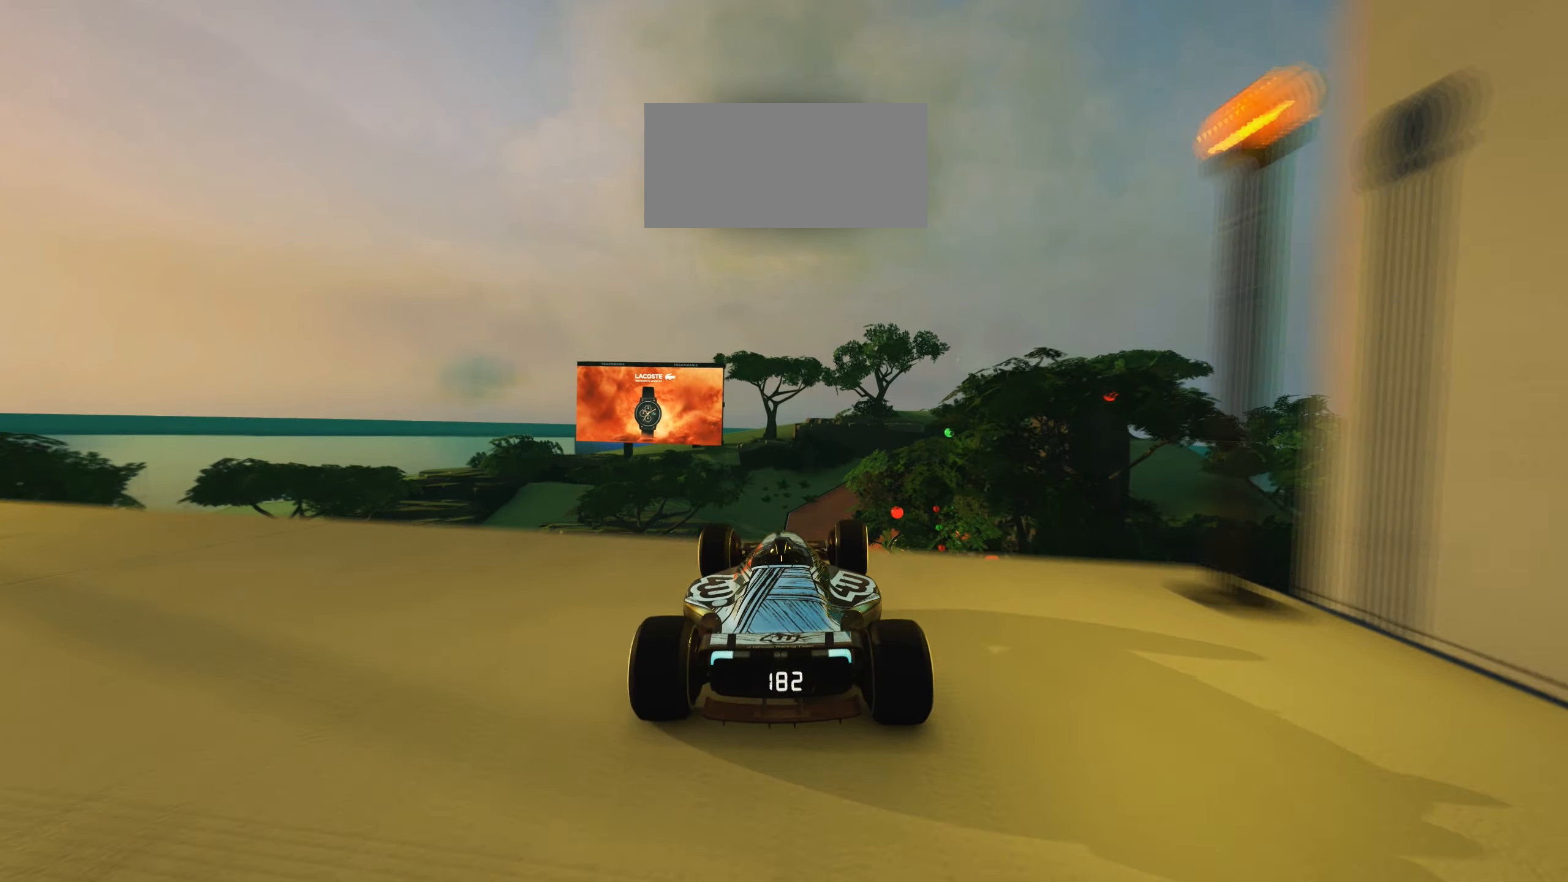
{"keys": ["down", "left", "up"], "events": [[283, "left", "down"], [483, "down", "down"]]}
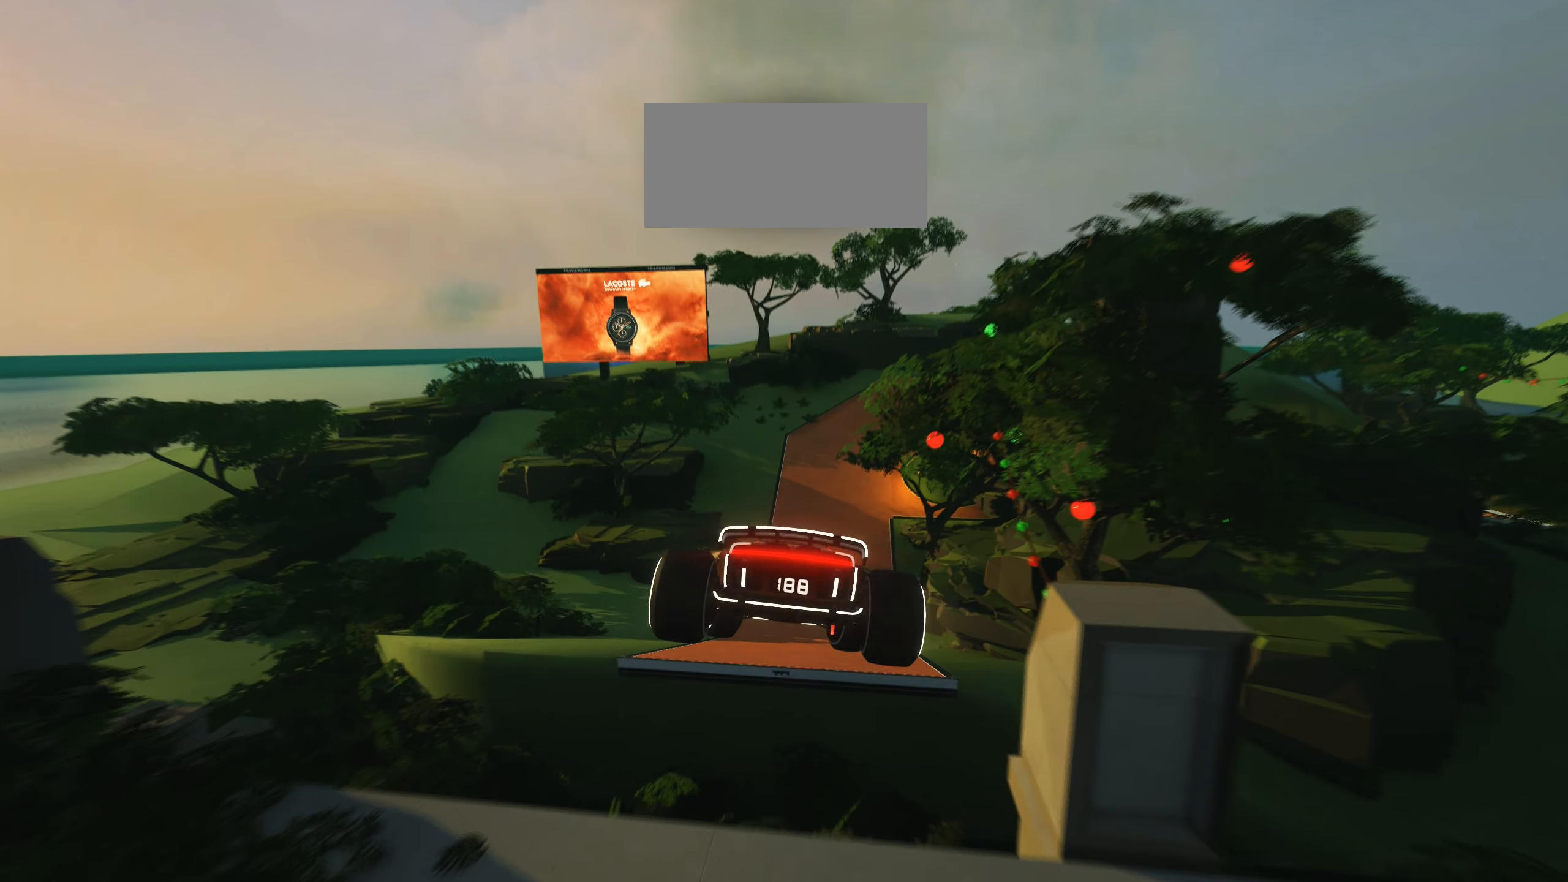
{"keys": ["left", "up"], "events": [[100, "down", "up"]]}
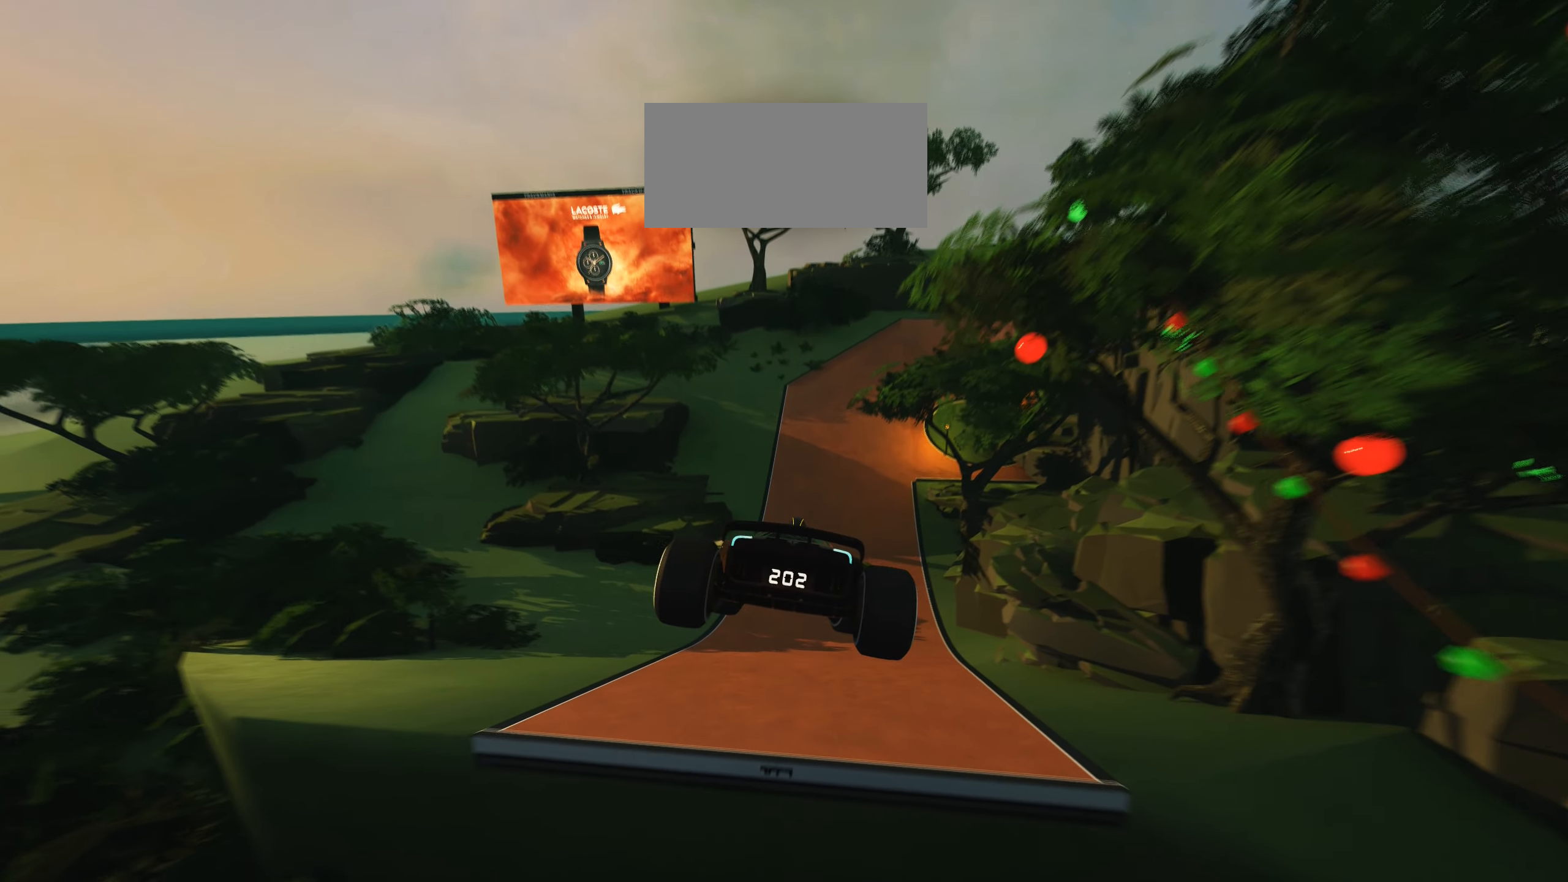
{"keys": ["up"], "events": [[350, "left", "up"]]}
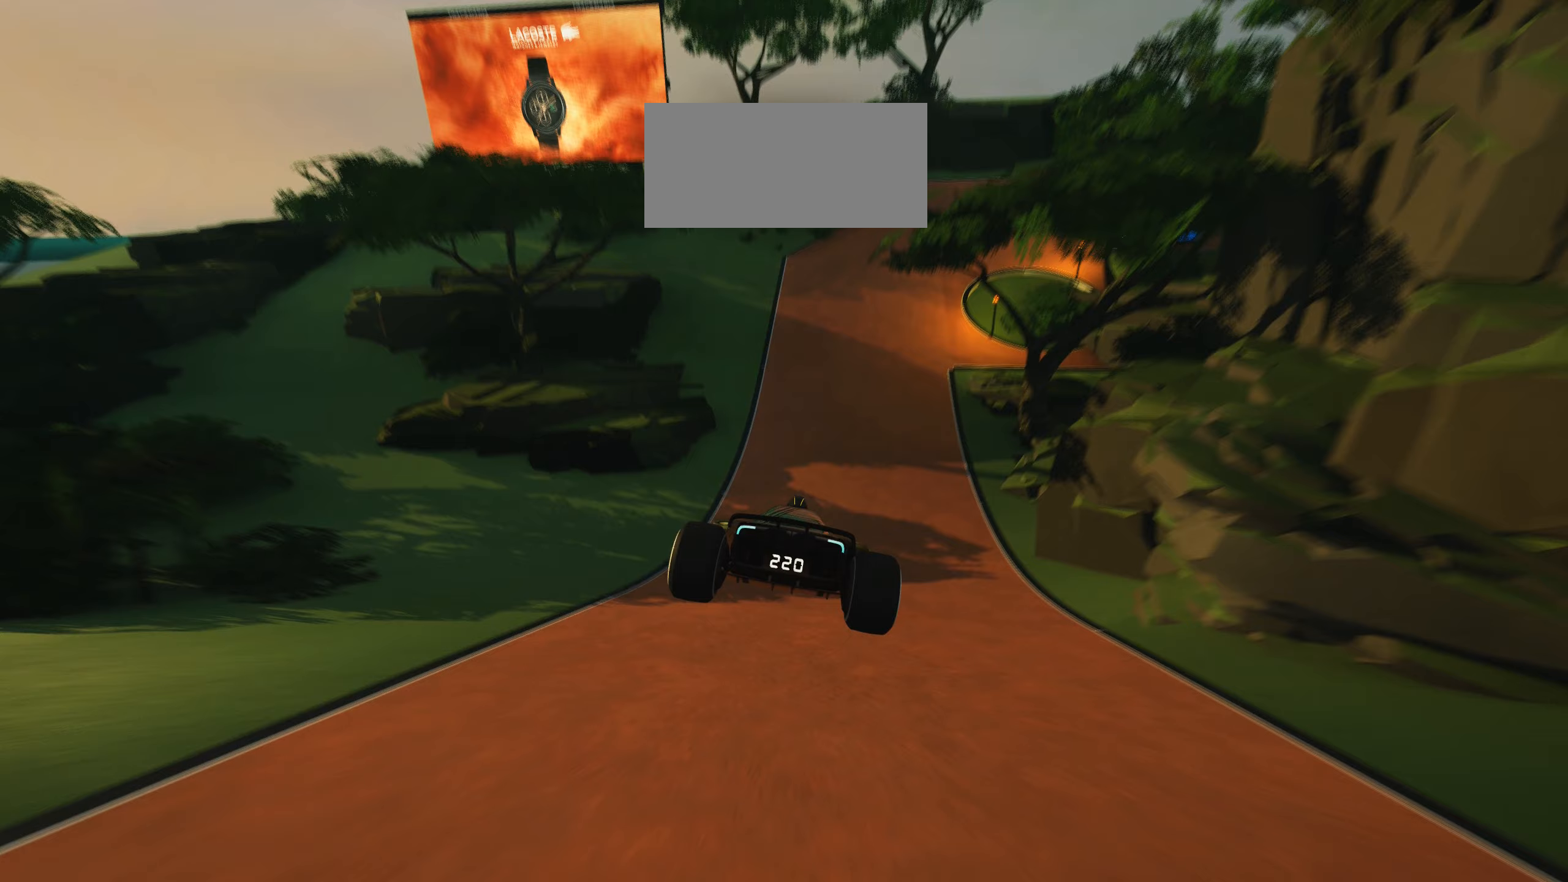
{"keys": ["right", "up"], "events": [[467, "right", "down"]]}
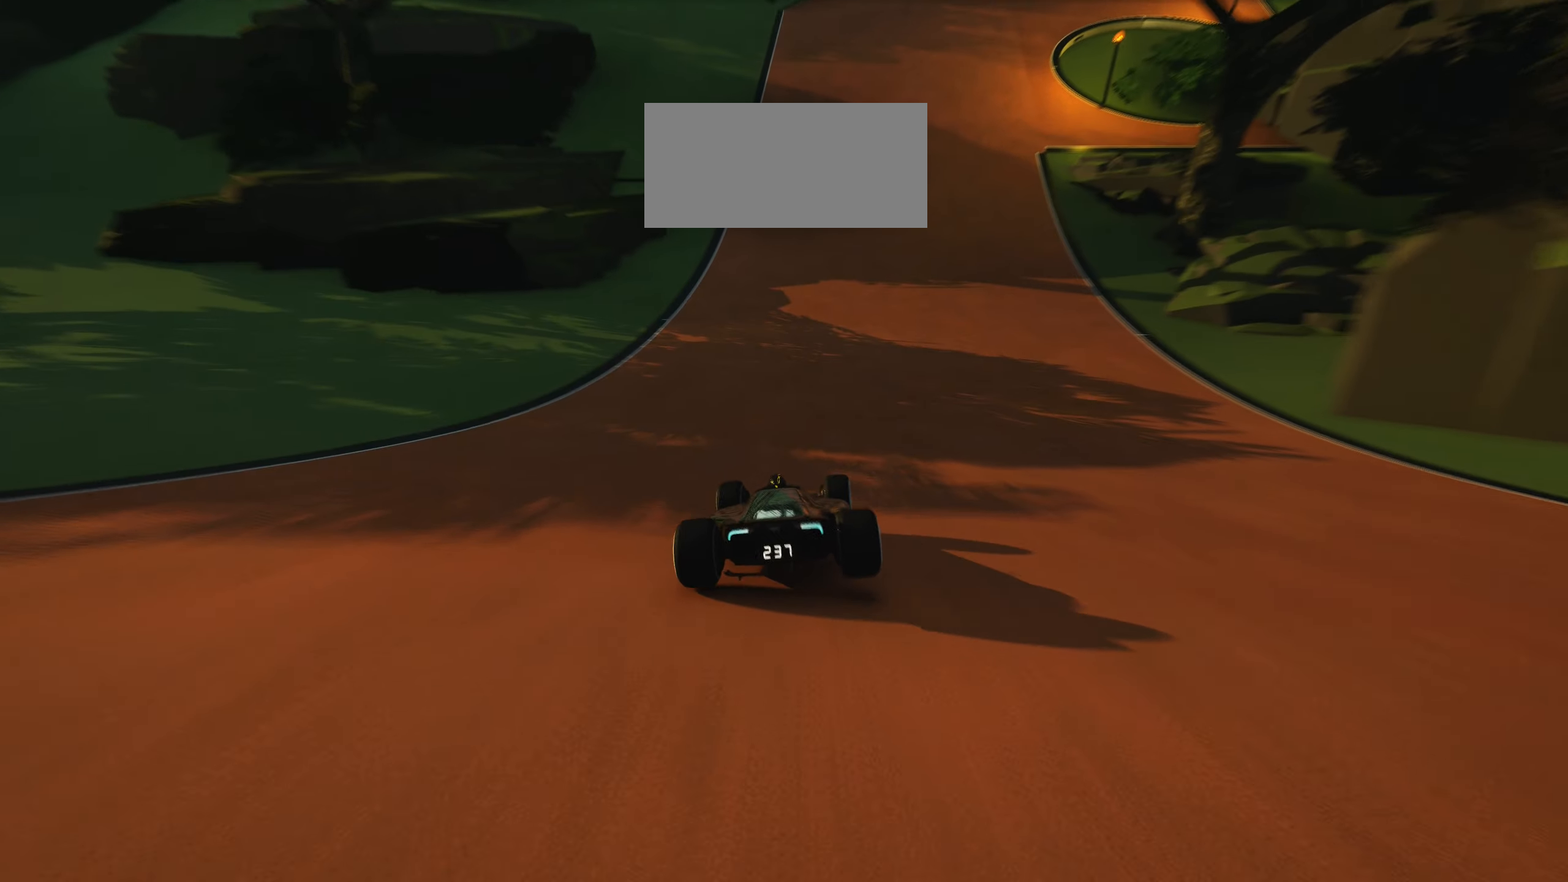
{"keys": ["right", "up"], "events": []}
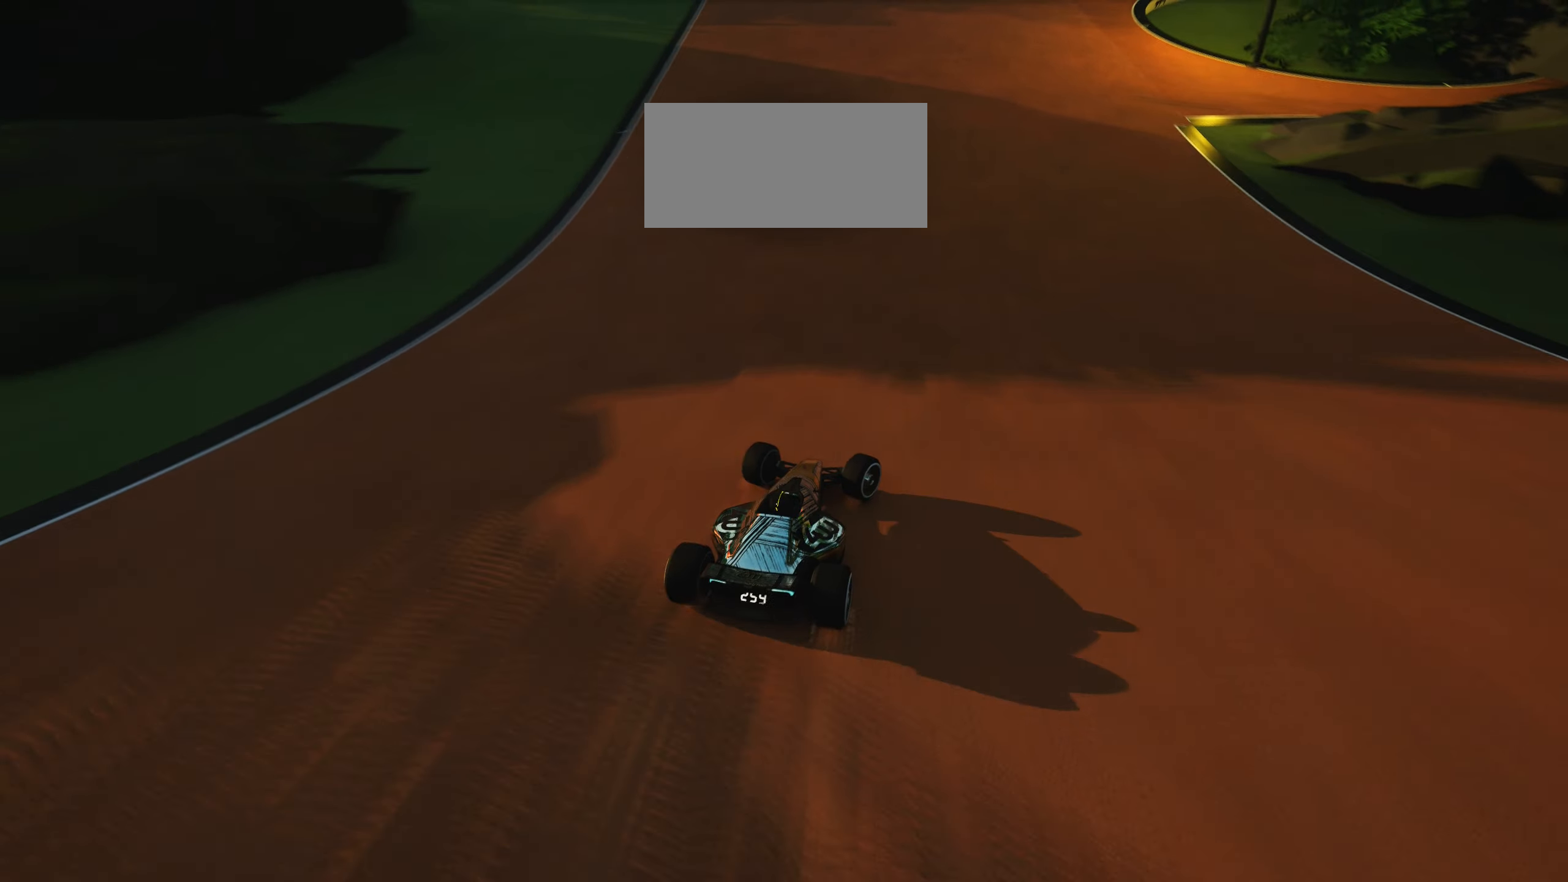
{"keys": ["right", "up"], "events": []}
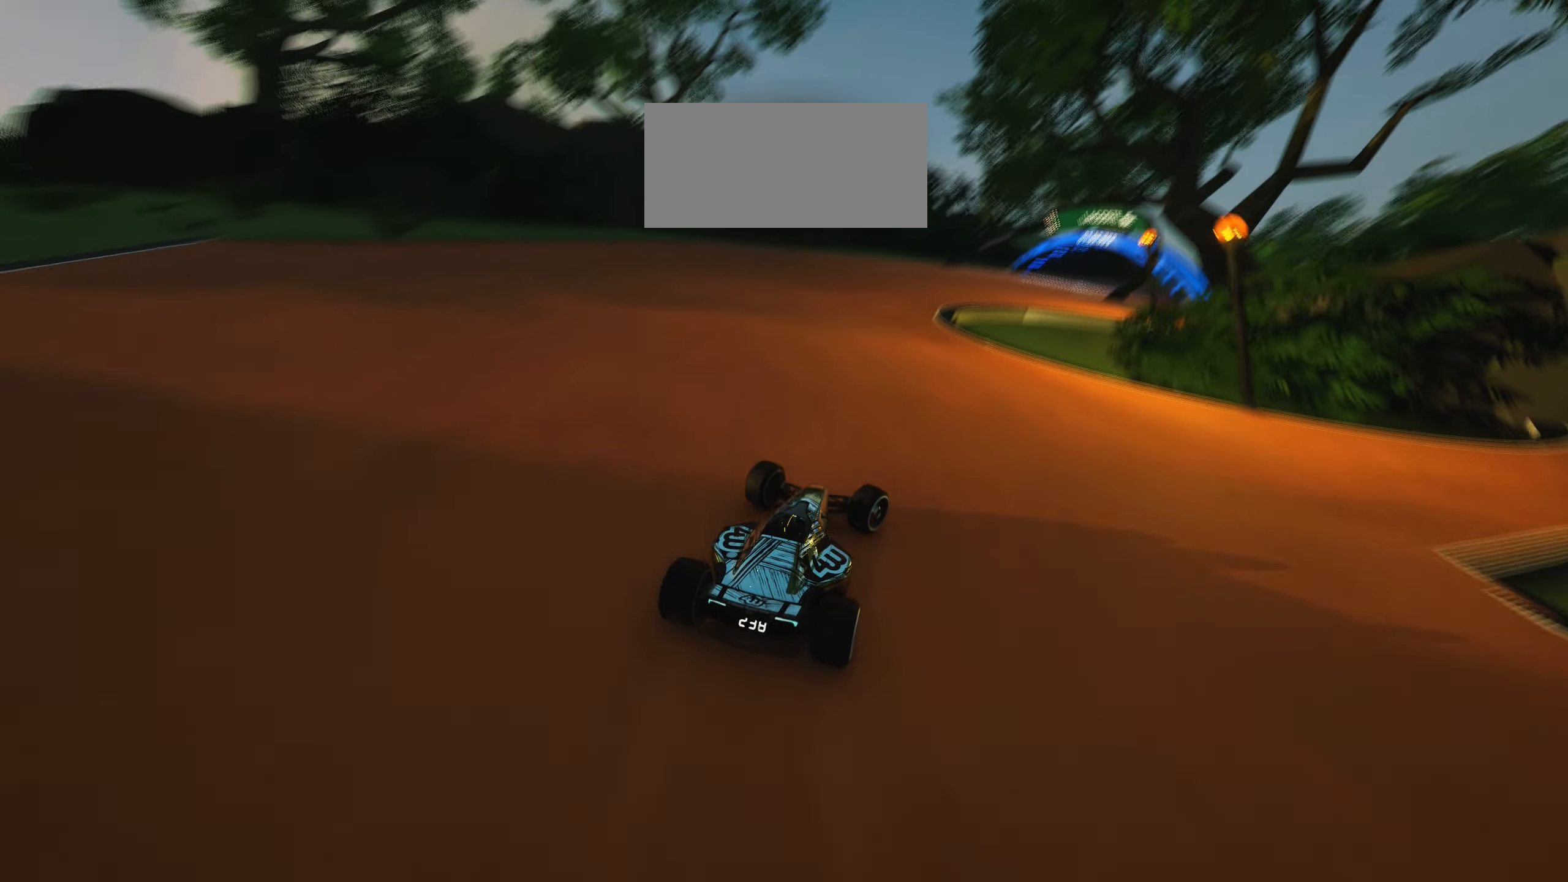
{"keys": ["right", "up"], "events": []}
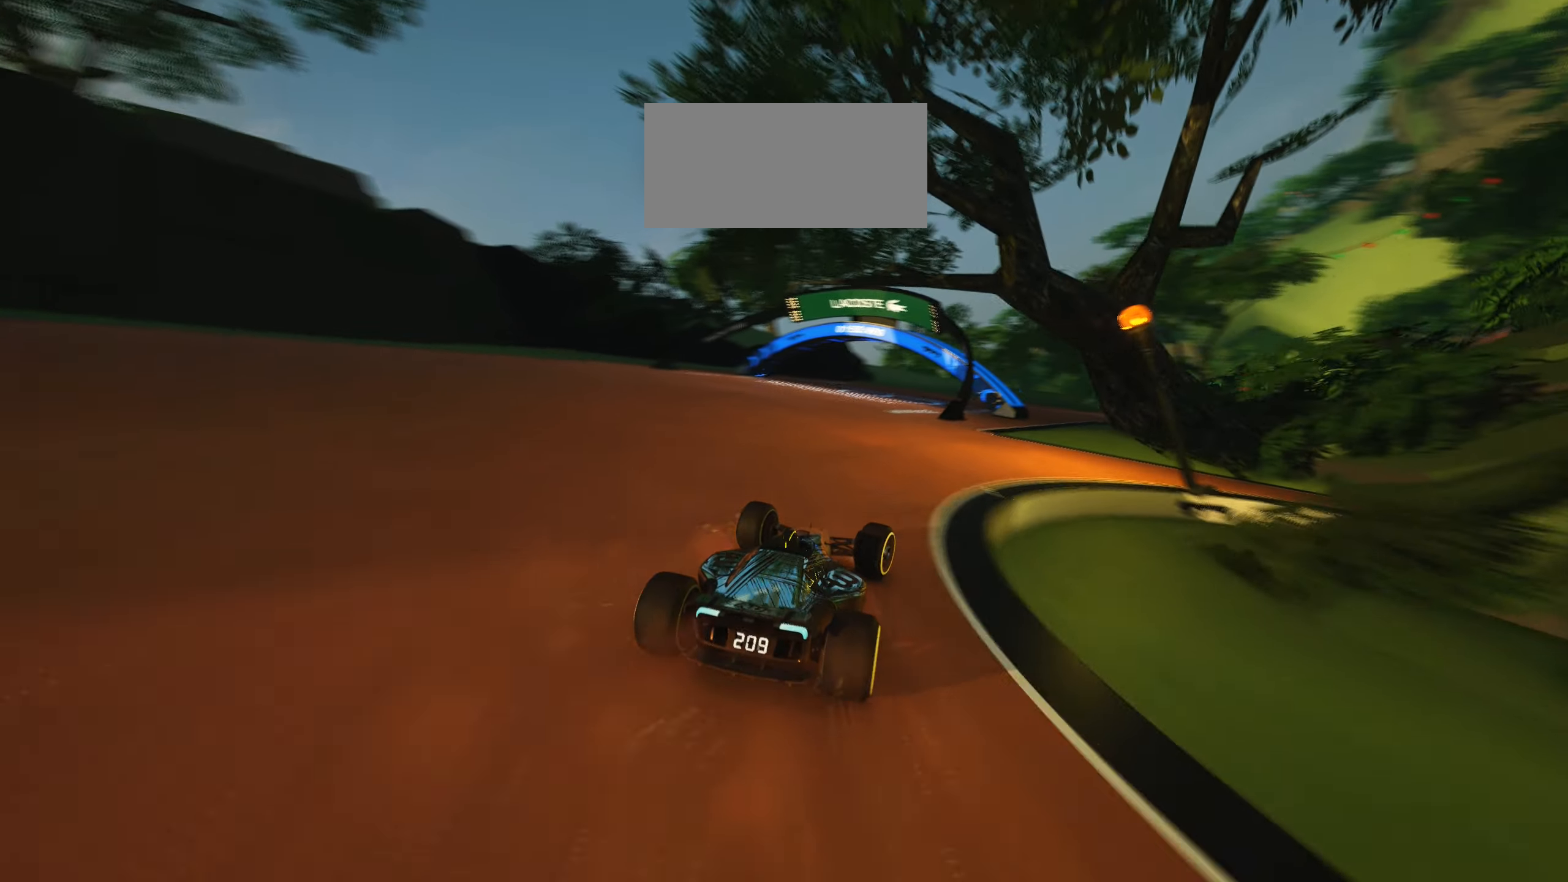
{"keys": ["right", "up"], "events": []}
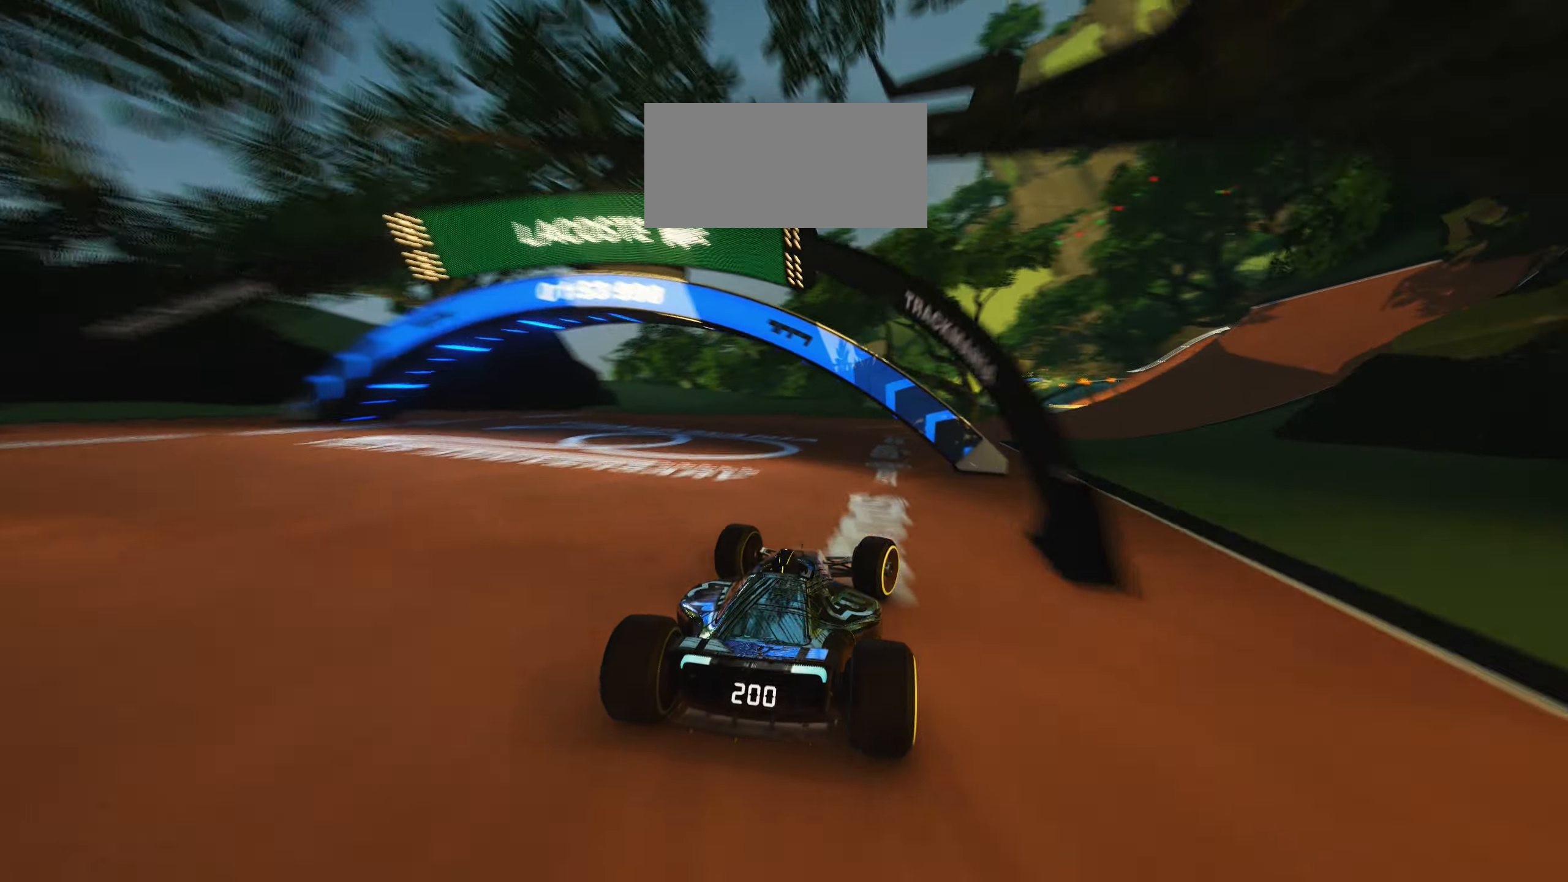
{"keys": ["right", "up"], "events": []}
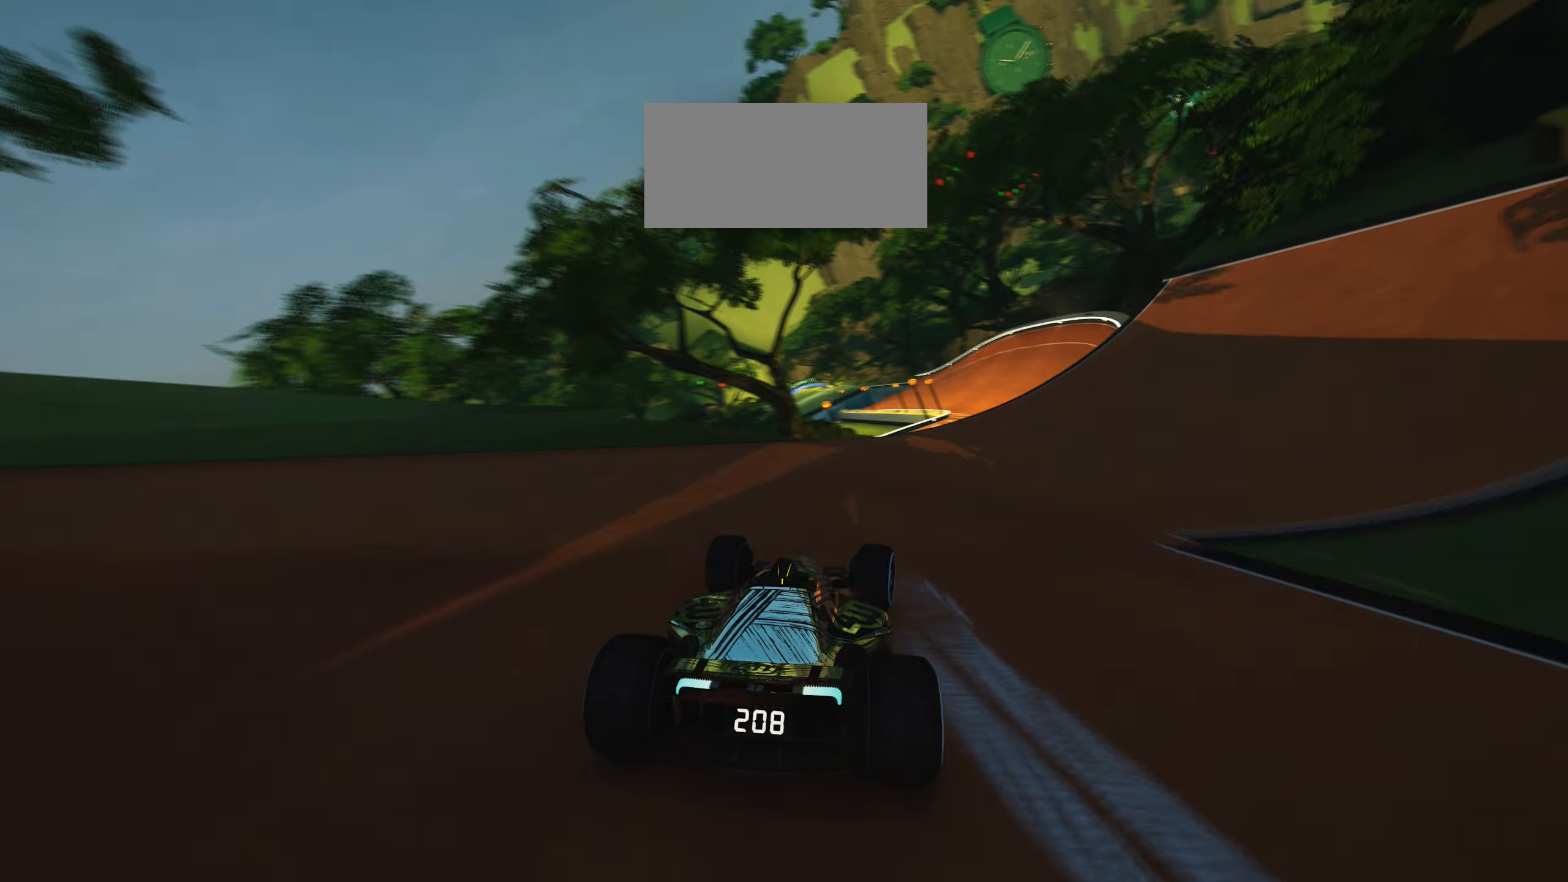
{"keys": ["right", "up"], "events": []}
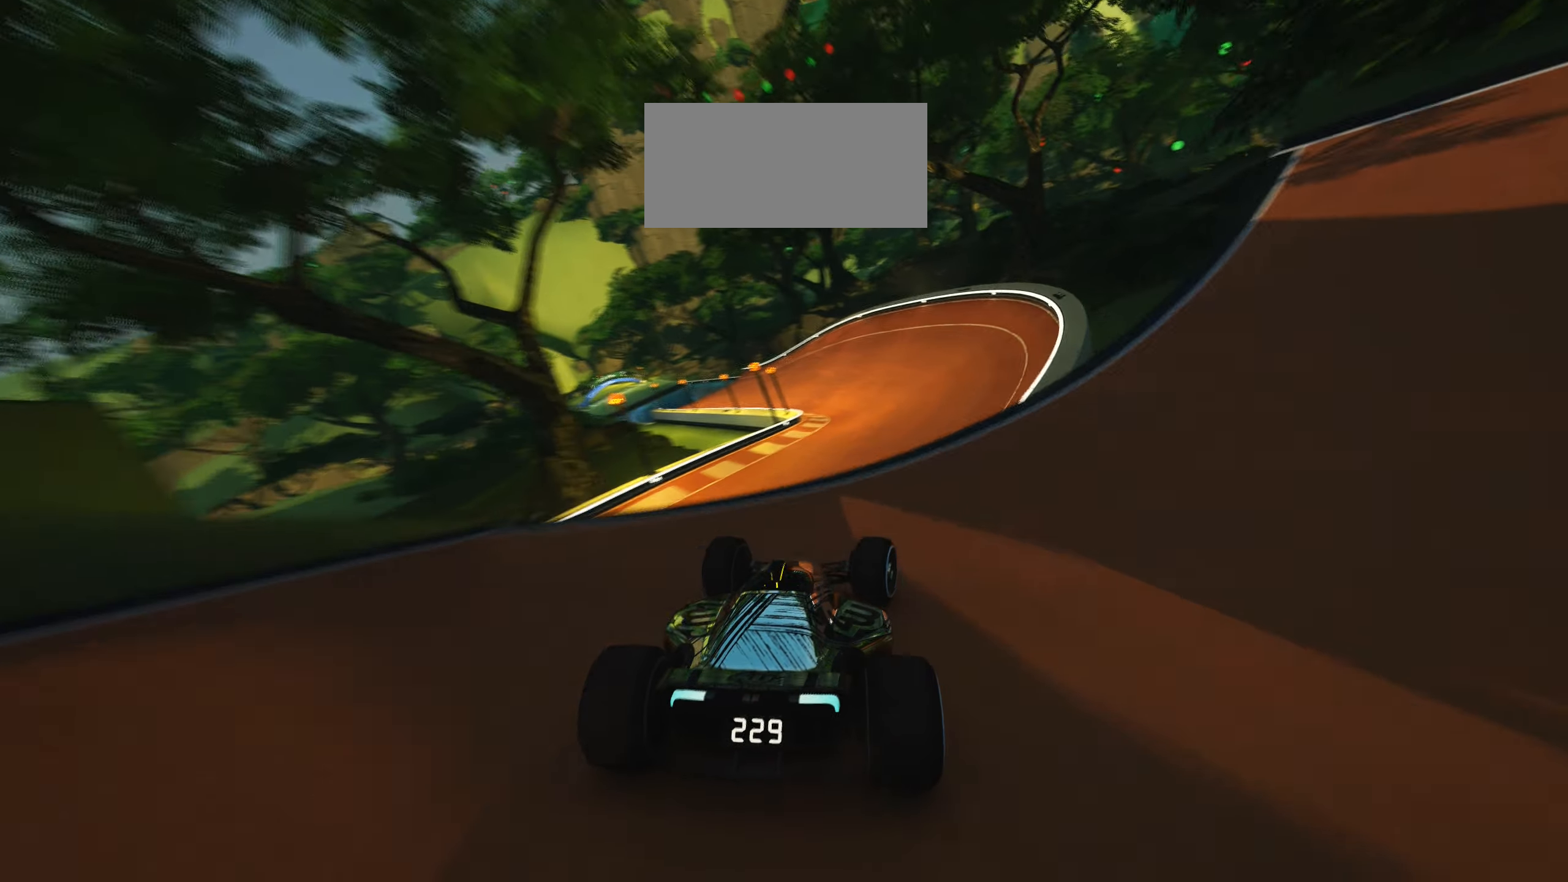
{"keys": ["right", "up"], "events": [[33, "right", "up"], [67, "left", "down"], [200, "left", "up"], [250, "right", "down"], [267, "down", "down"], [333, "down", "up"]]}
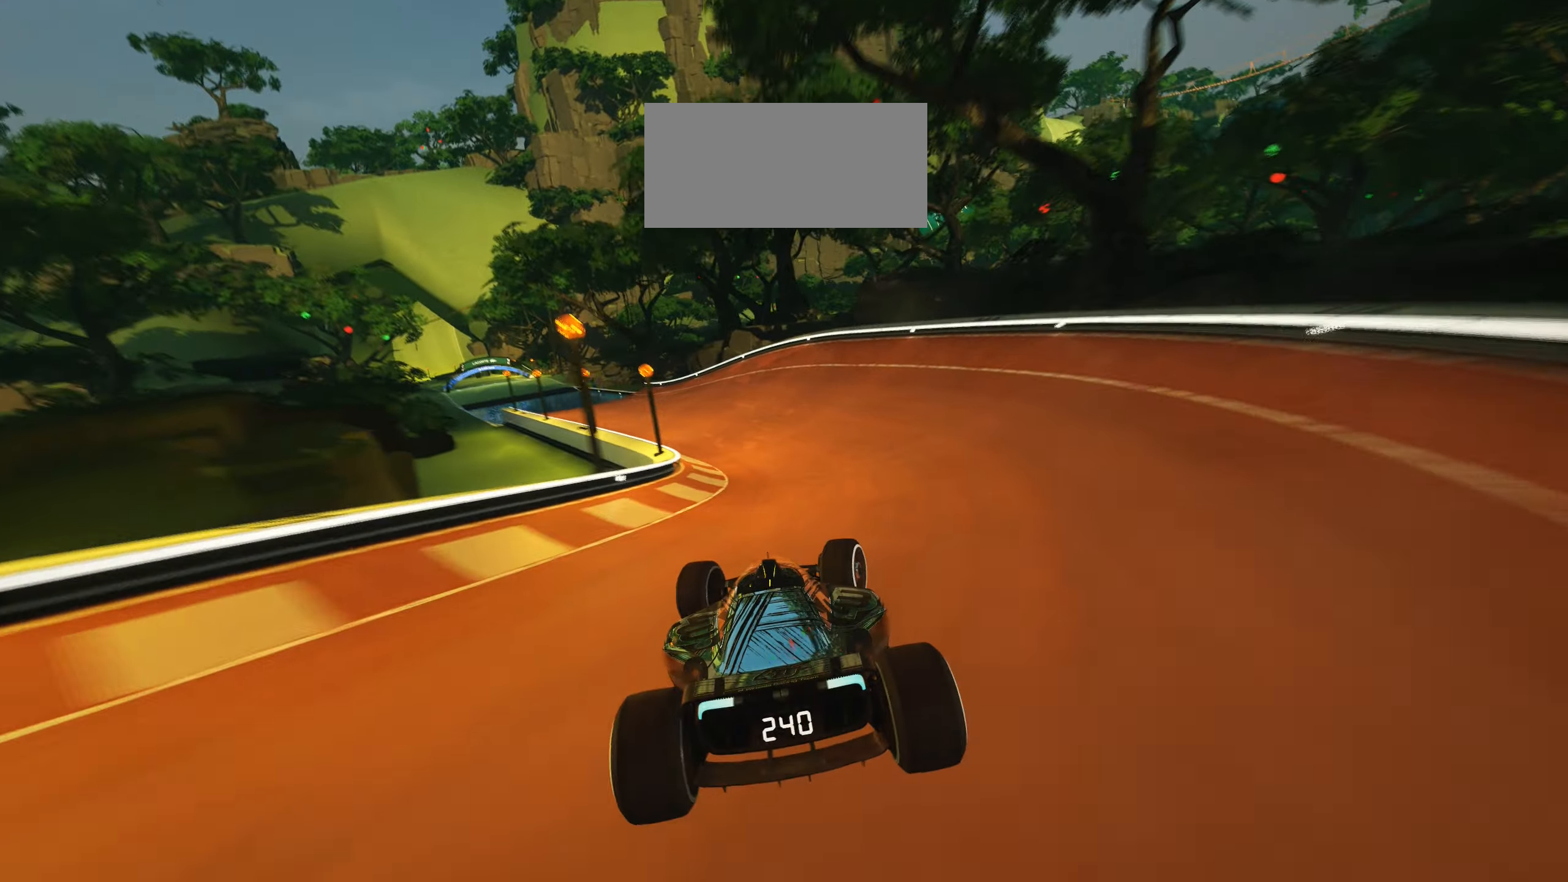
{"keys": ["left", "up"], "events": [[33, "right", "up"], [67, "left", "down"], [300, "left", "up"], [433, "left", "down"]]}
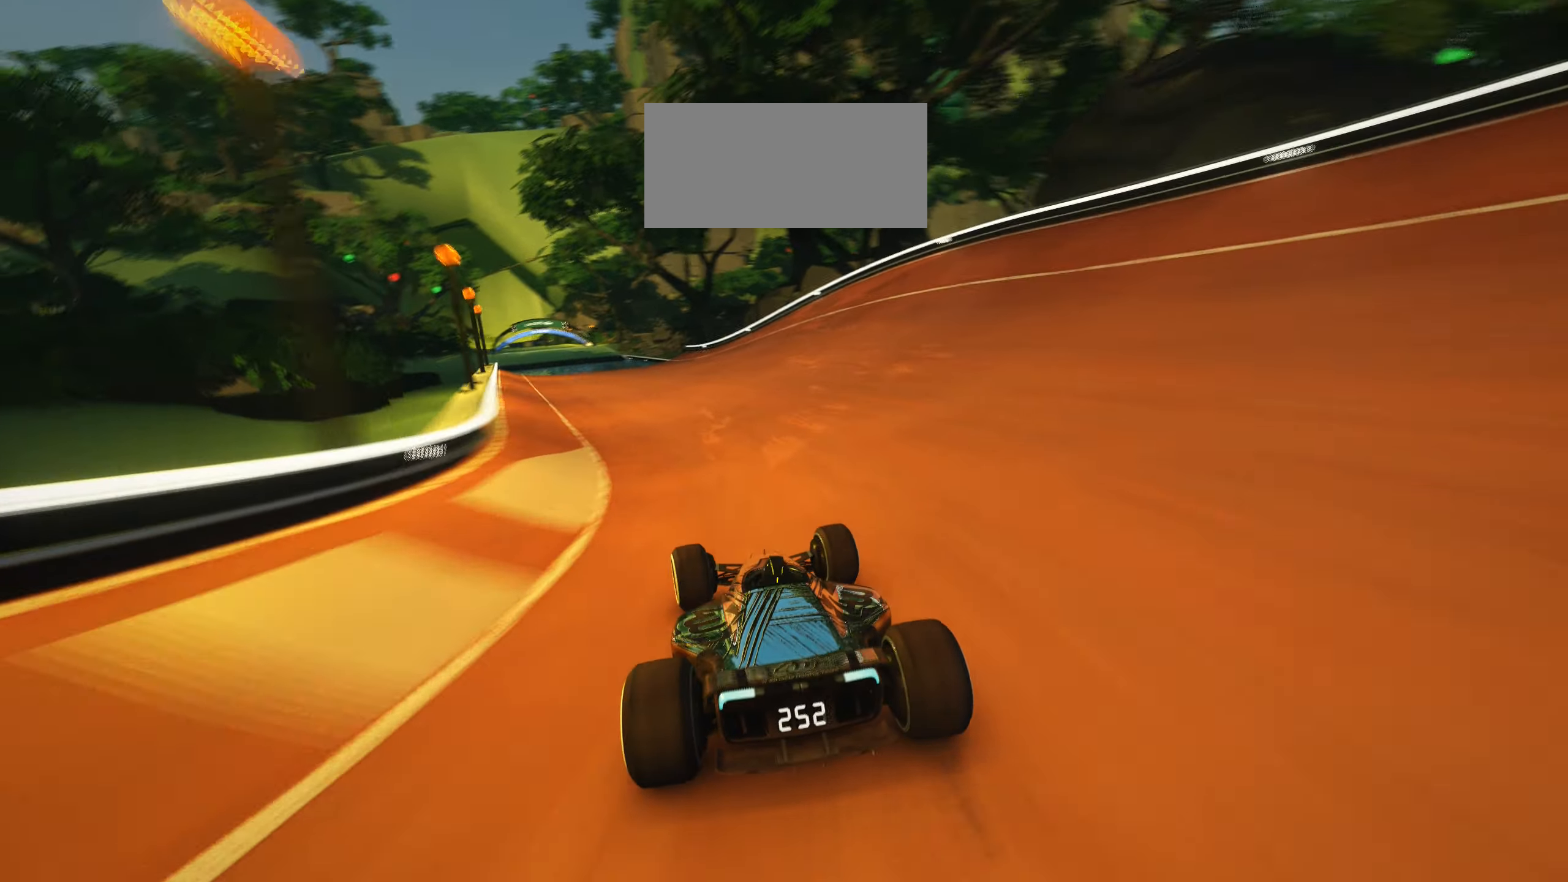
{"keys": ["left", "up"], "events": []}
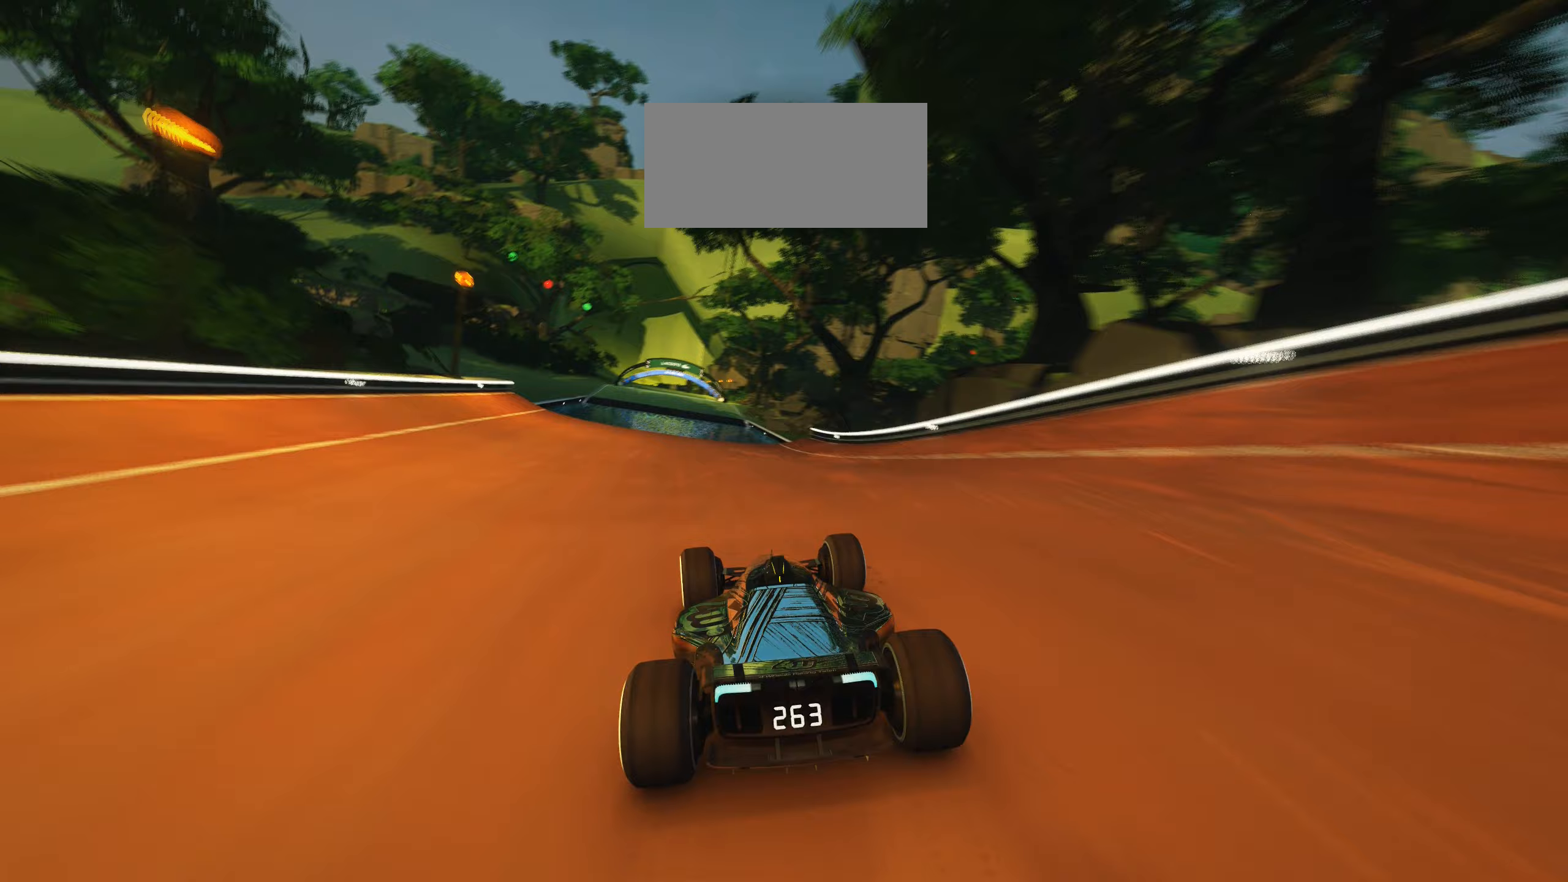
{"keys": ["right", "up"], "events": [[417, "left", "up"], [483, "right", "down"]]}
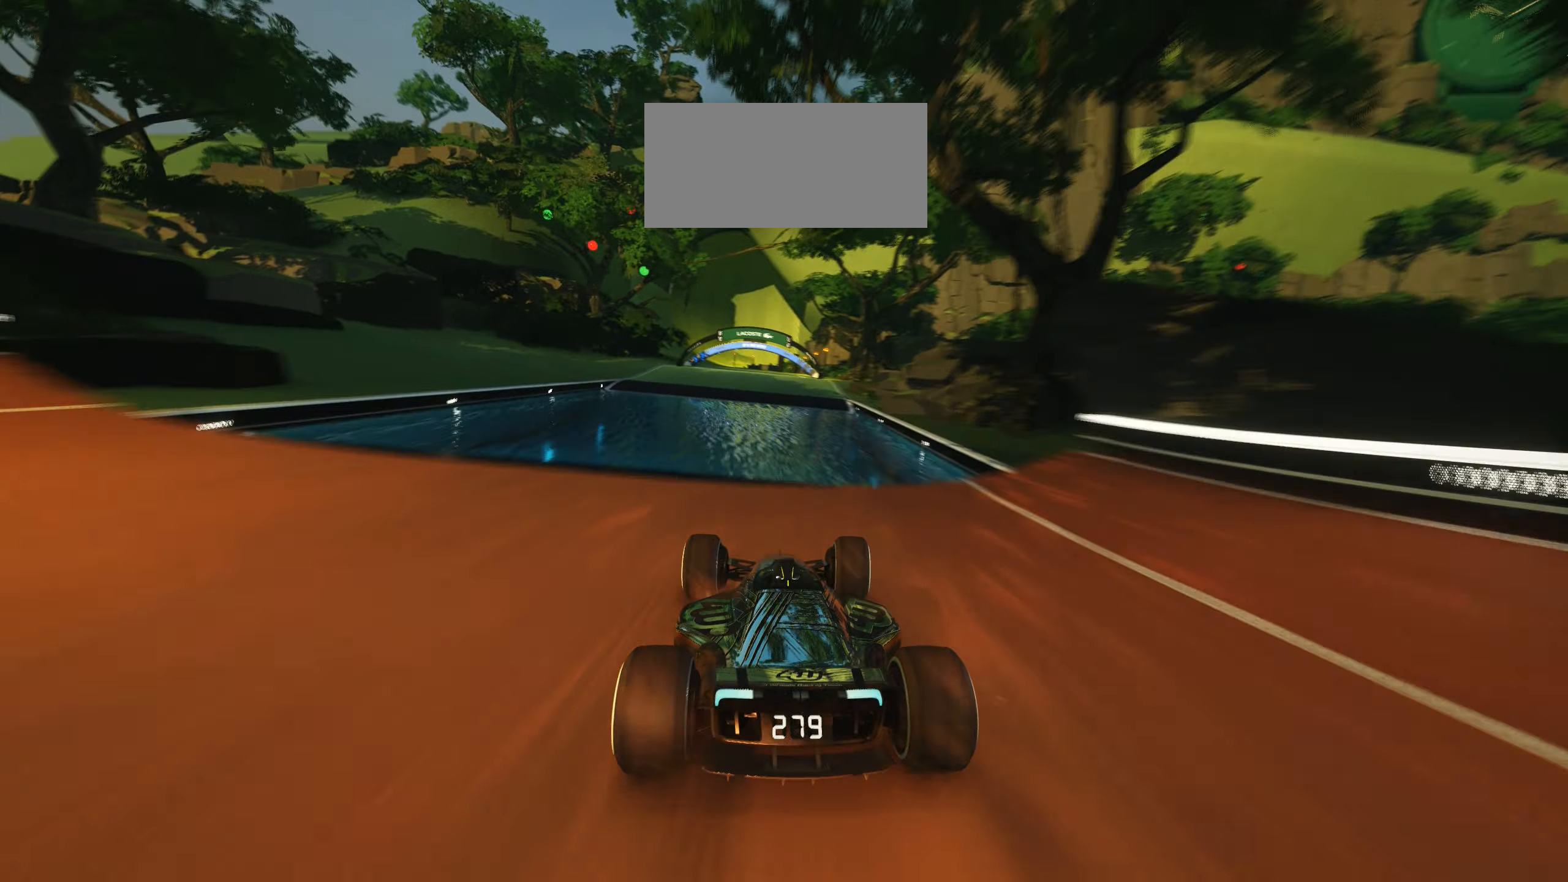
{"keys": ["left", "up"], "events": [[117, "right", "up"], [233, "left", "down"]]}
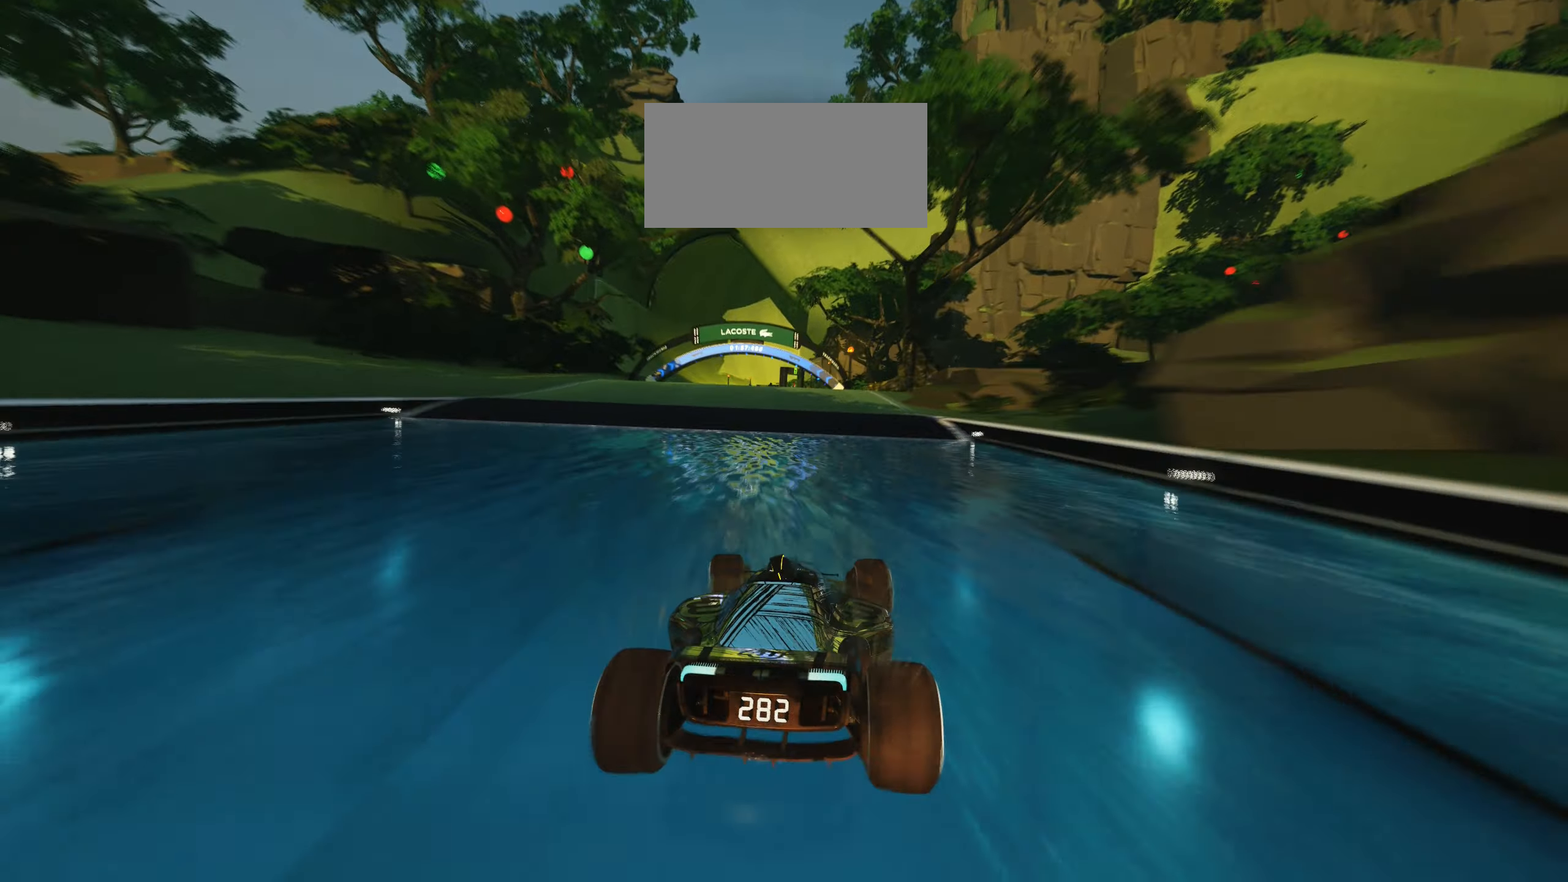
{"keys": ["left", "up"], "events": []}
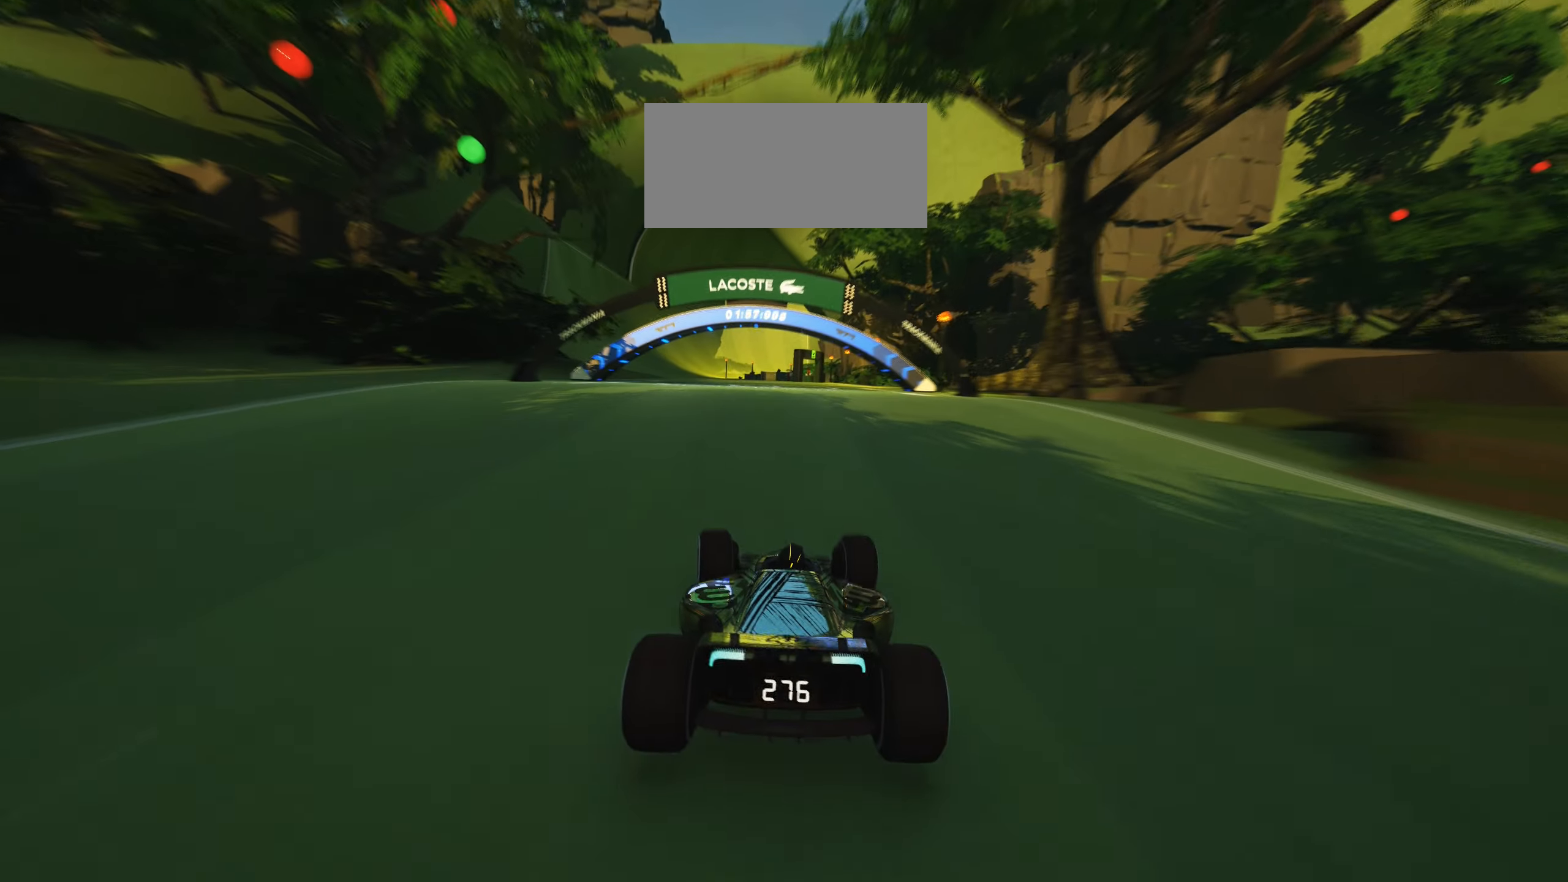
{"keys": ["up"], "events": [[83, "left", "up"], [167, "right", "down"], [233, "right", "up"]]}